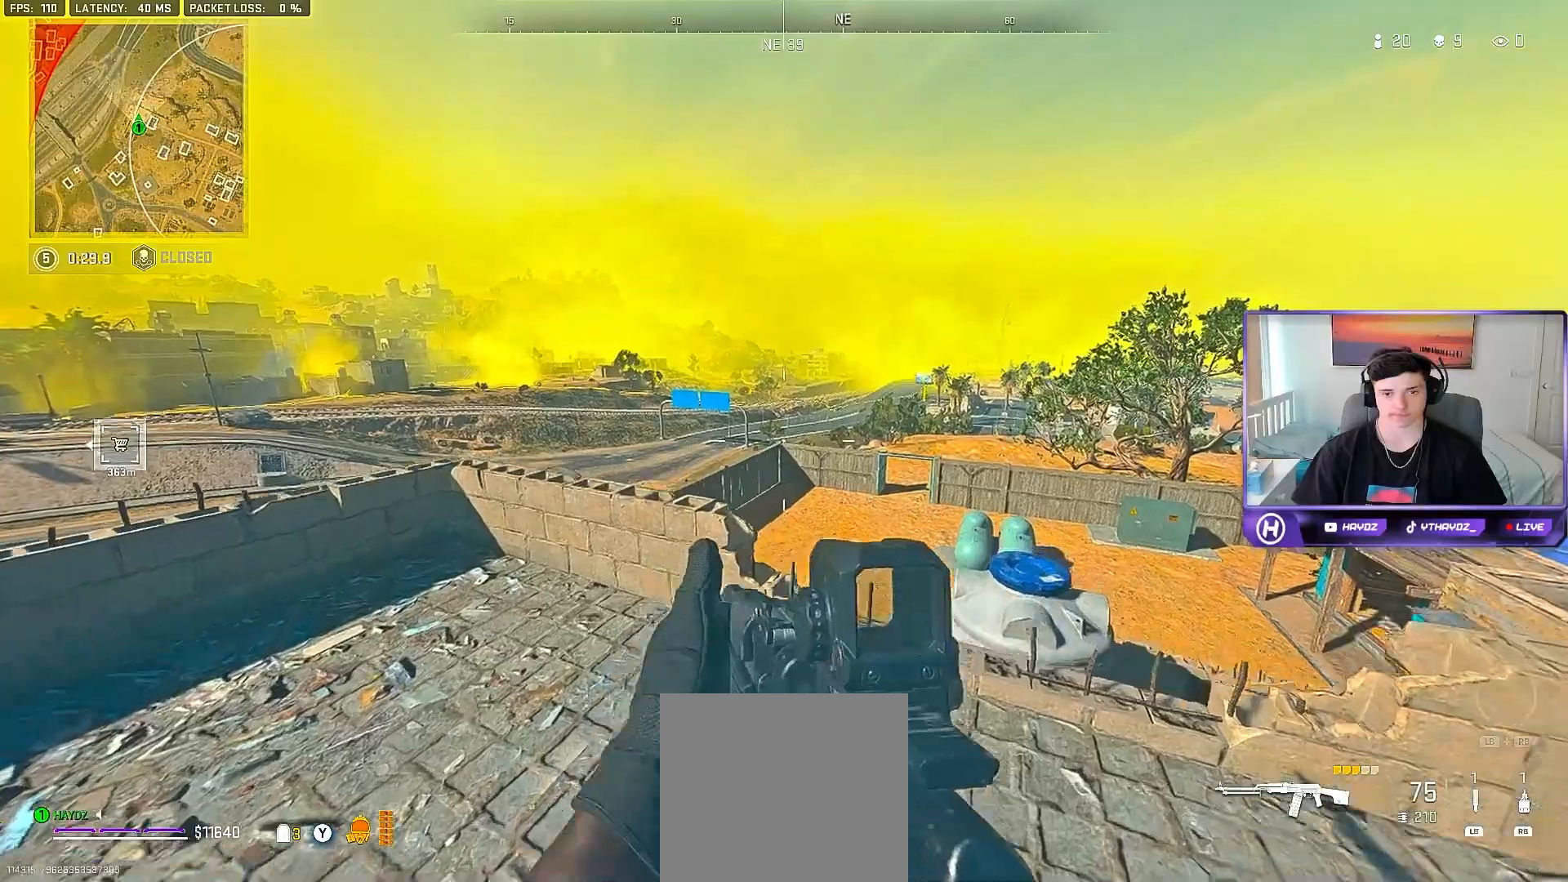
Gameplay with a controller (Xbox layout); each line is a JSON object with the inputs held at the frame after it. "events" lists button and stick changes between this image and that frame as [ms after this image, input, new state], when the widget could be followed in between.
{"buttons": ["R3"], "left_stick": "down", "right_stick": "center", "events": [[150, "left_stick", "down-right"], [367, "left_stick", "down"], [433, "R3", "down"]]}
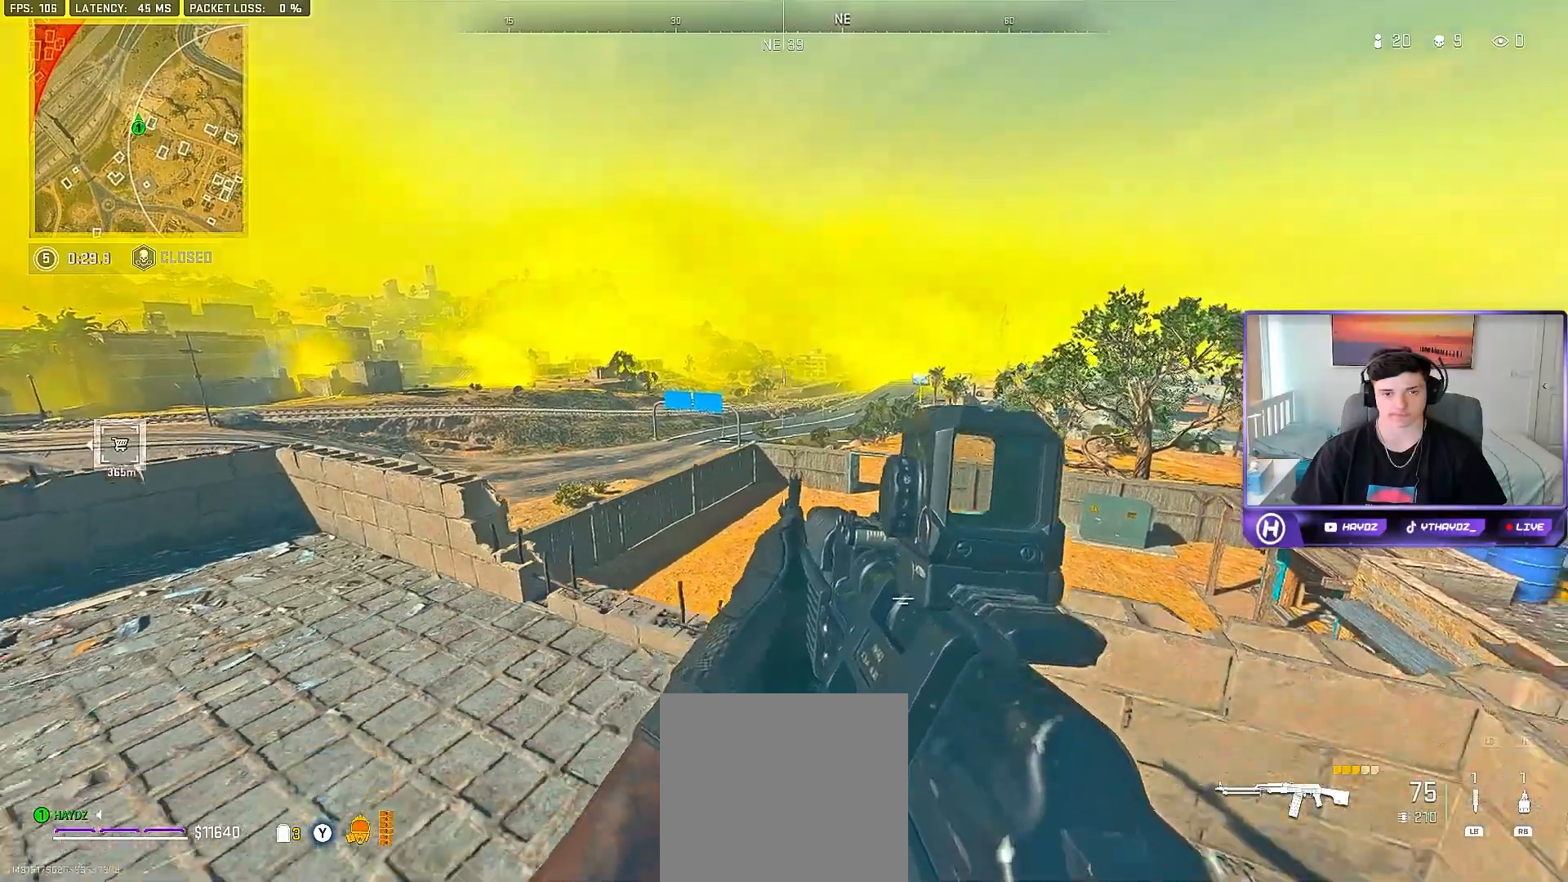
{"buttons": [], "left_stick": "down-left", "right_stick": "left", "events": [[150, "R3", "up"], [317, "left_stick", "down-left"], [450, "right_stick", "left"]]}
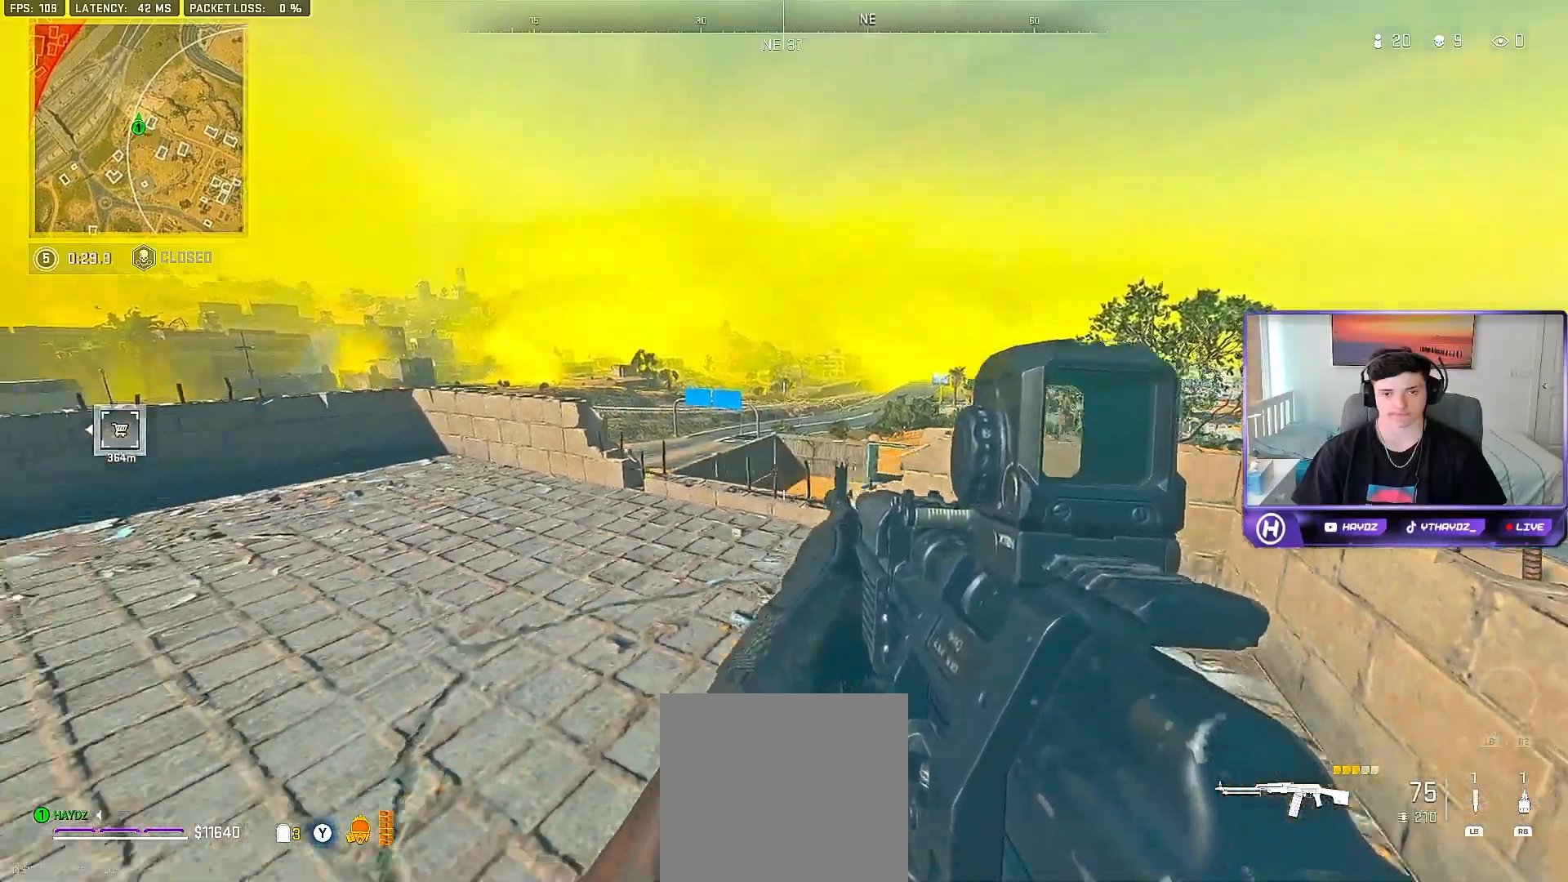
{"buttons": ["L3"], "left_stick": "up-left", "right_stick": "center", "events": [[217, "left_stick", "up-left"], [267, "right_stick", "center"], [383, "Y", "down"], [450, "L3", "down"], [450, "Y", "up"]]}
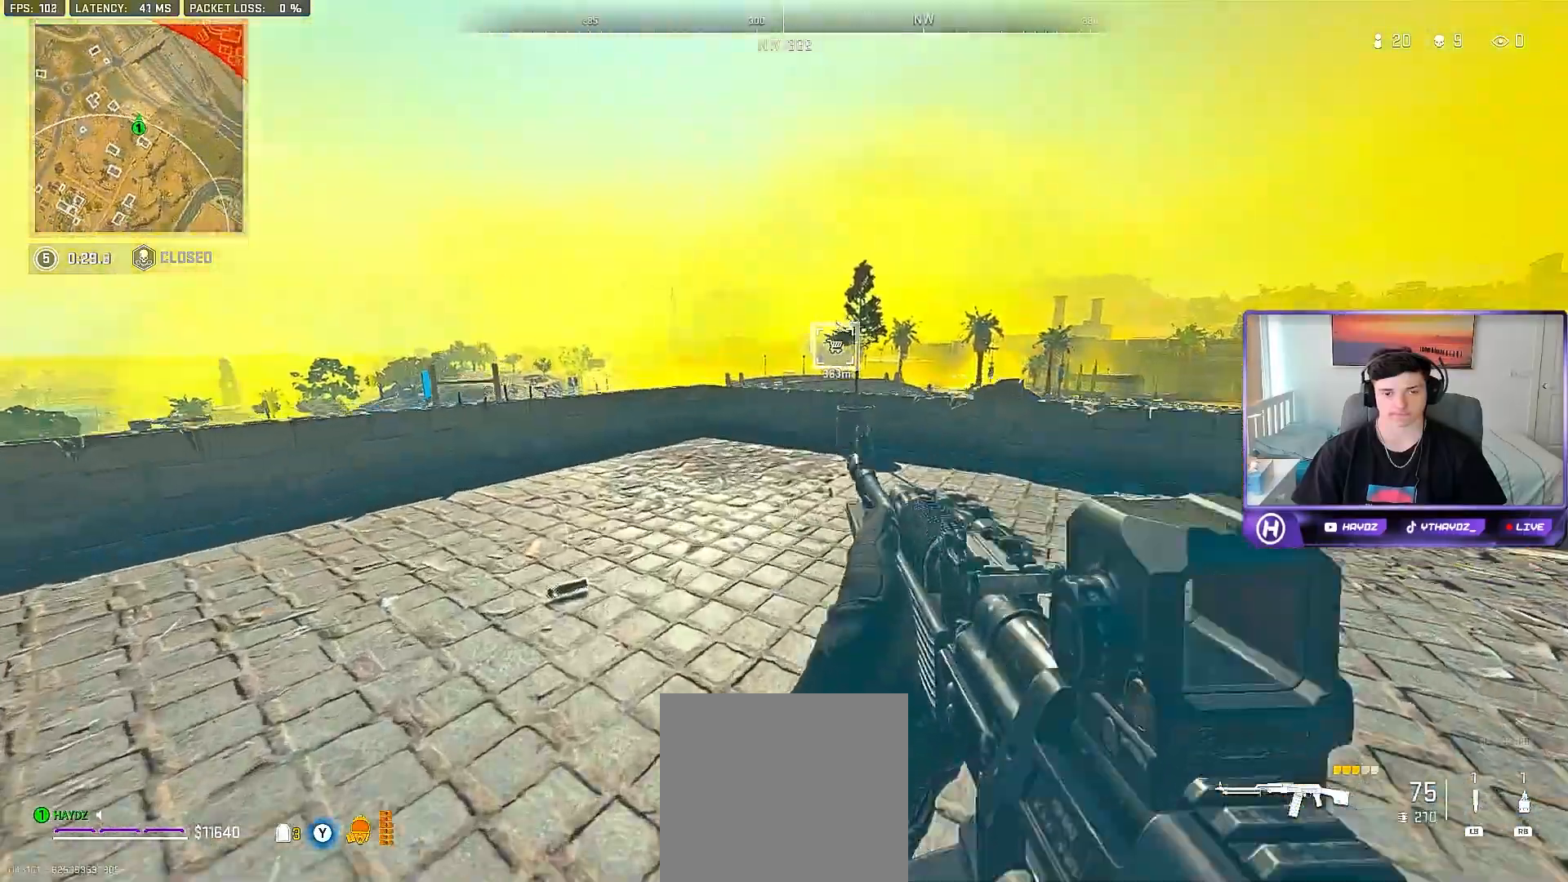
{"buttons": [], "left_stick": "left", "right_stick": "center", "events": [[33, "L3", "up"], [33, "Y", "down"], [33, "left_stick", "up"], [117, "L3", "down"], [117, "Y", "up"], [250, "L3", "up"], [350, "left_stick", "up-left"], [450, "left_stick", "left"]]}
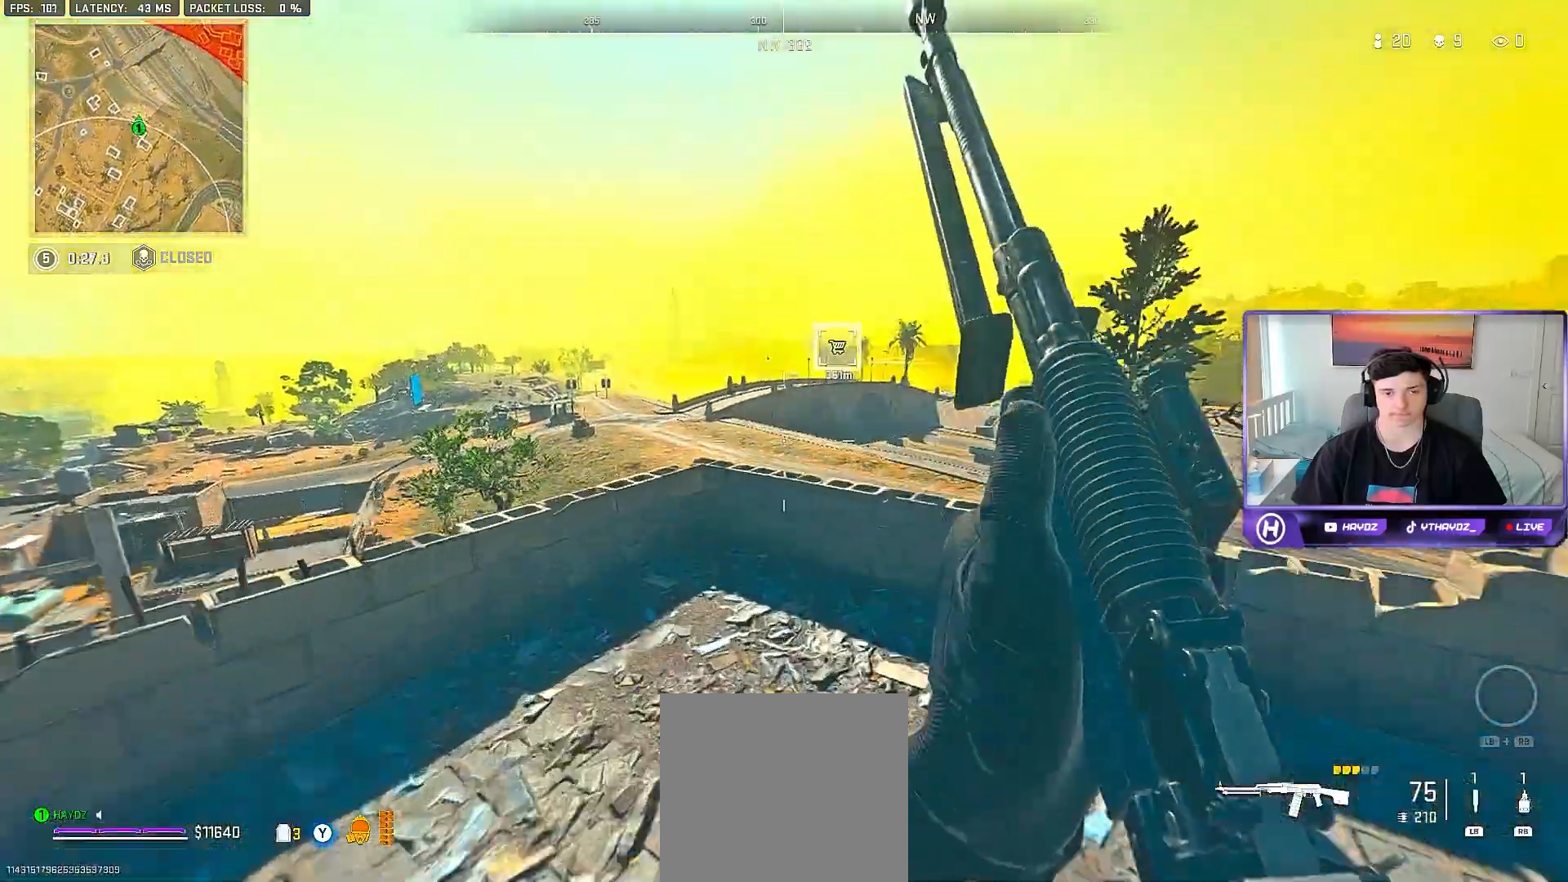
{"buttons": ["L2"], "left_stick": "down-left", "right_stick": "up-left", "events": [[67, "left_stick", "down-left"], [83, "R3", "down"], [167, "L2", "down"], [200, "R3", "up"], [383, "right_stick", "up-left"]]}
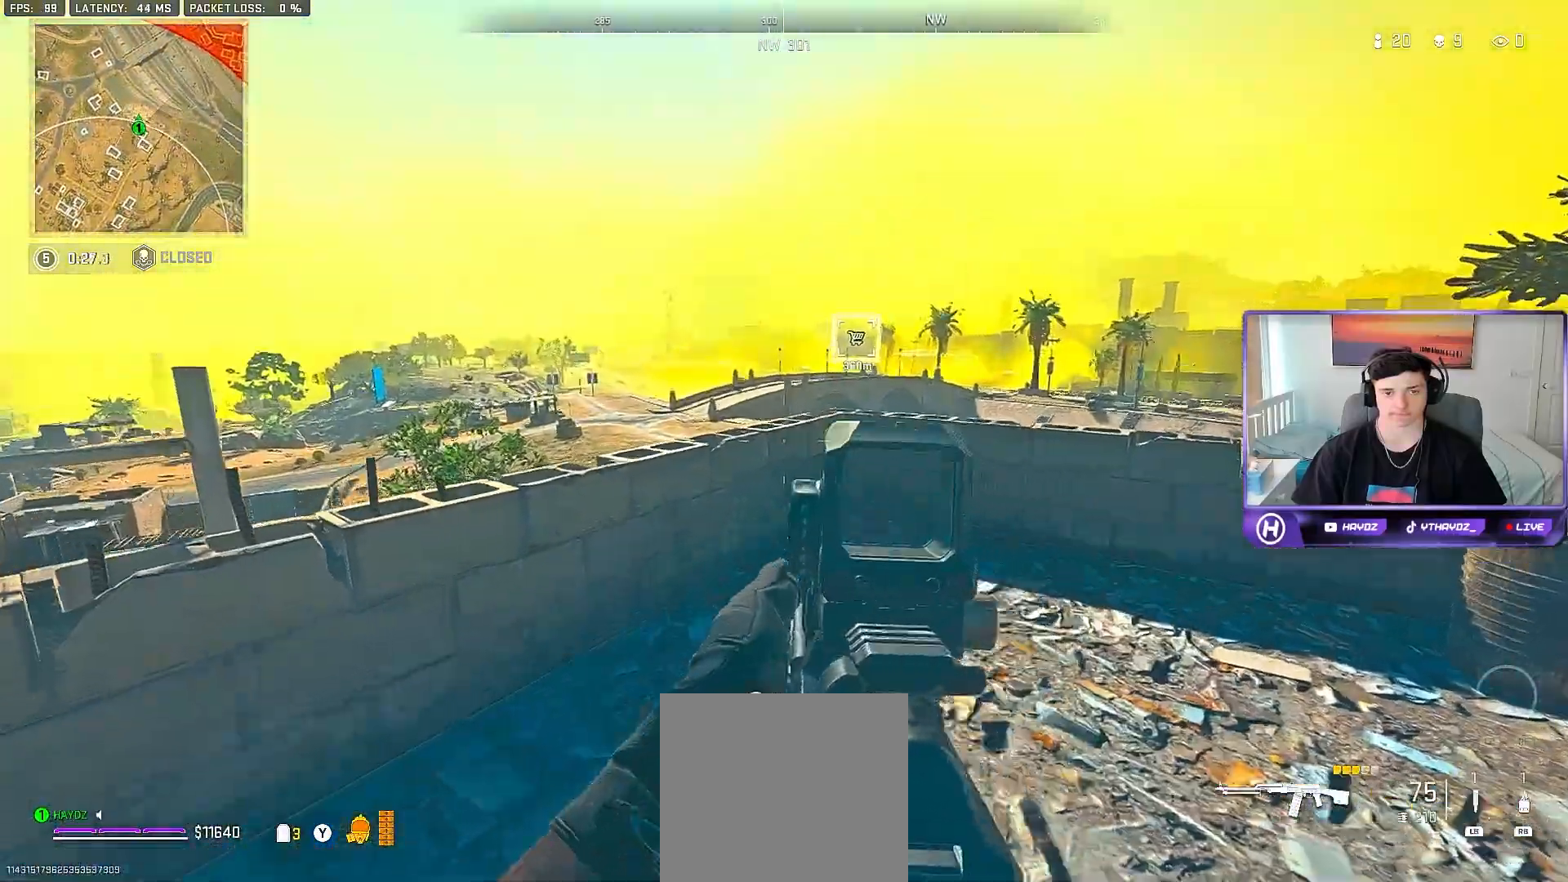
{"buttons": ["L2"], "left_stick": "right", "right_stick": "up-left", "events": [[17, "left_stick", "down-right"], [100, "left_stick", "right"]]}
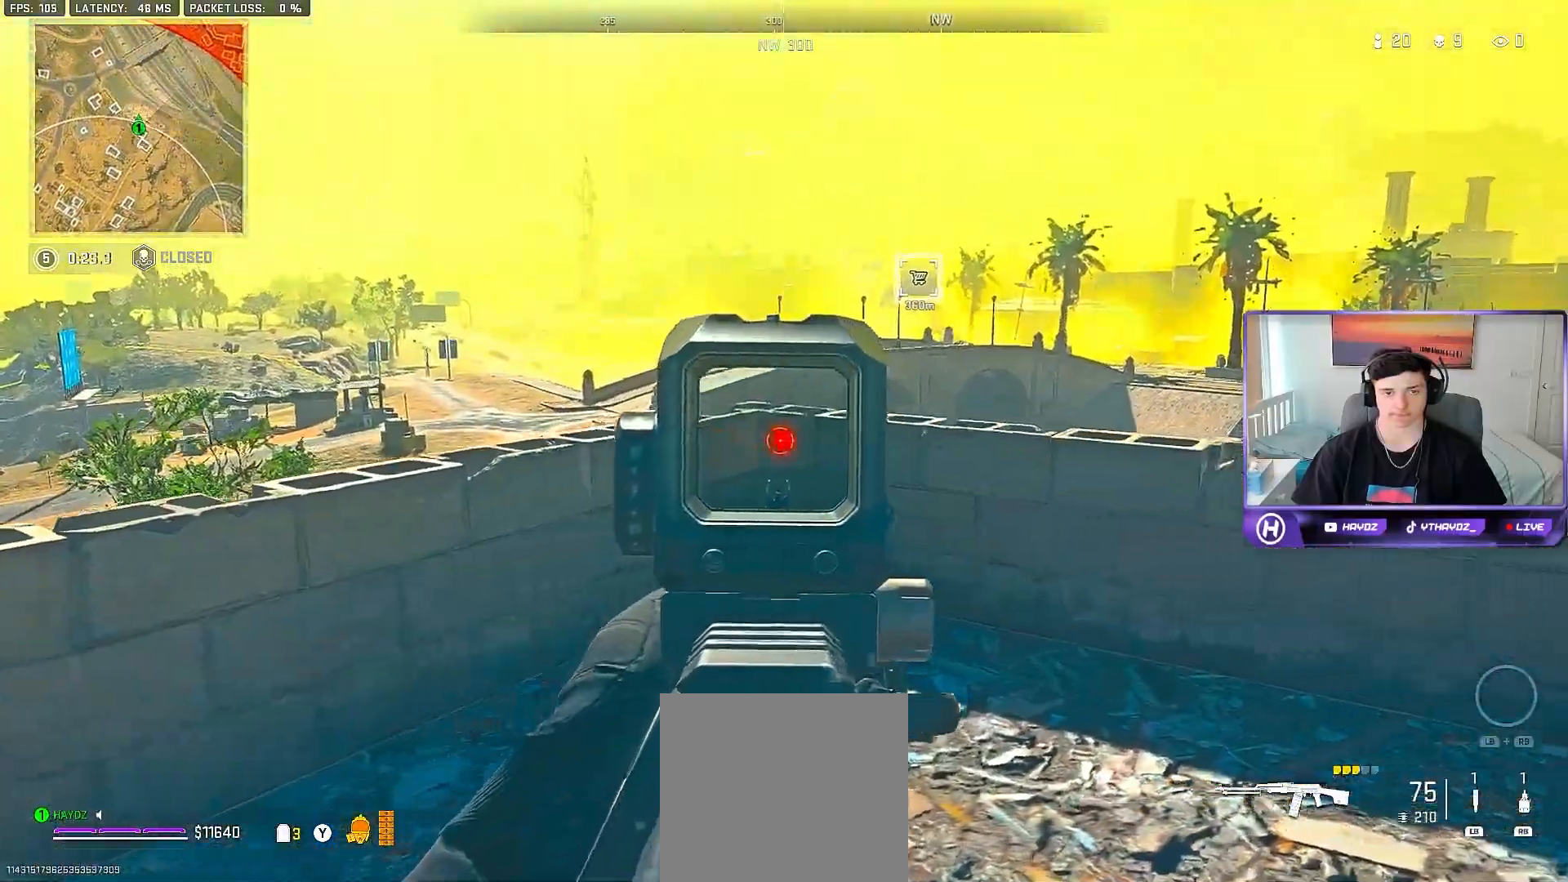
{"buttons": ["L2"], "left_stick": "down-right", "right_stick": "down-left", "events": [[150, "left_stick", "down-right"], [333, "right_stick", "center"], [400, "R3", "down"], [500, "R3", "up"], [500, "right_stick", "down-left"]]}
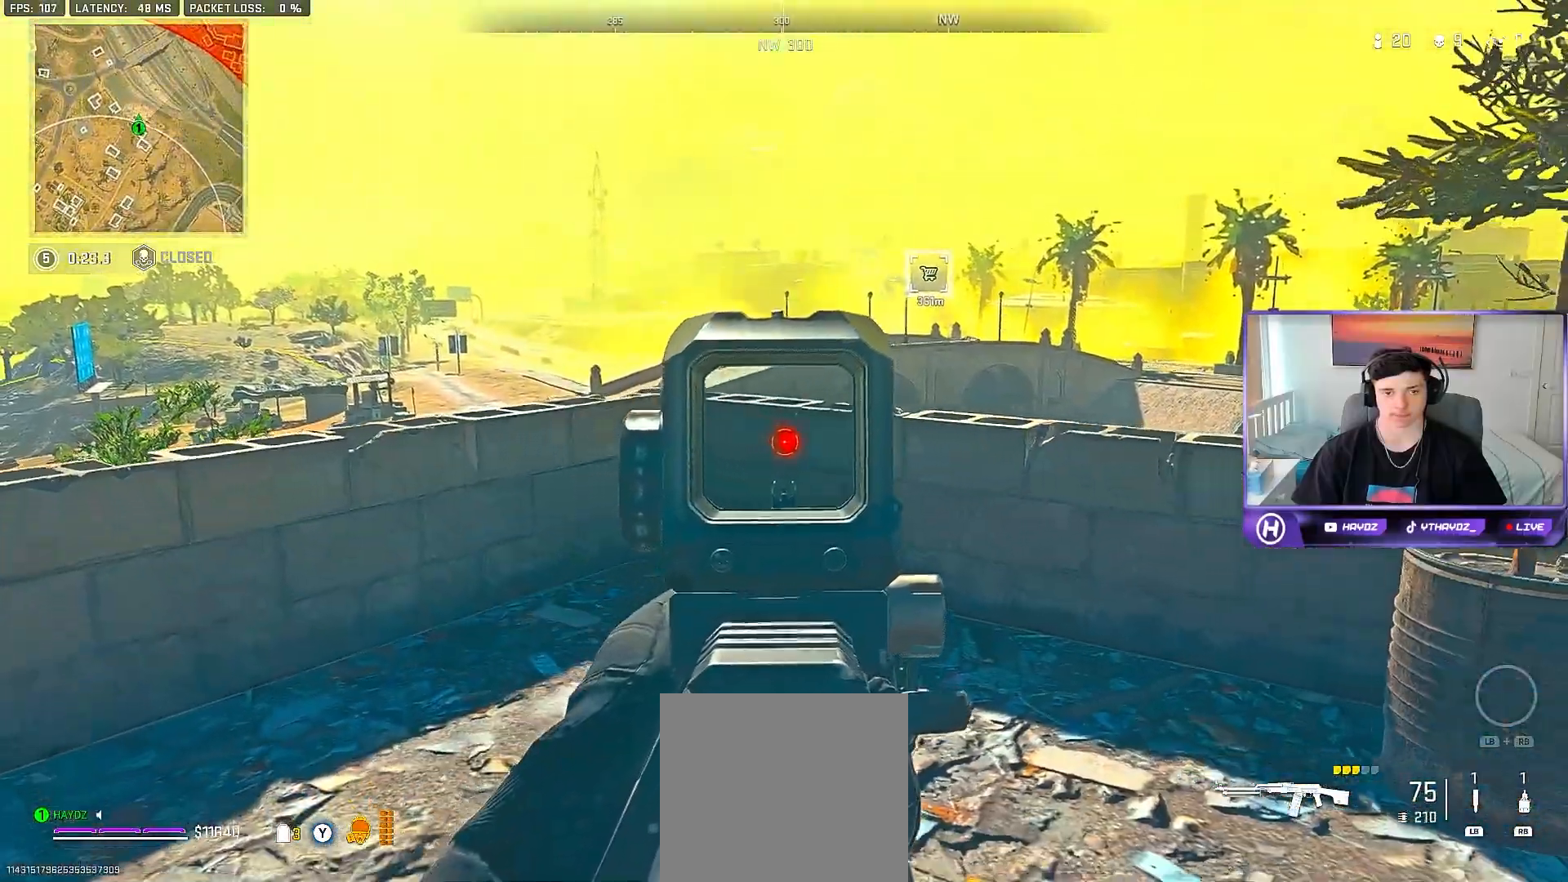
{"buttons": ["L2"], "left_stick": "down", "right_stick": "center", "events": [[467, "left_stick", "down"], [467, "right_stick", "center"]]}
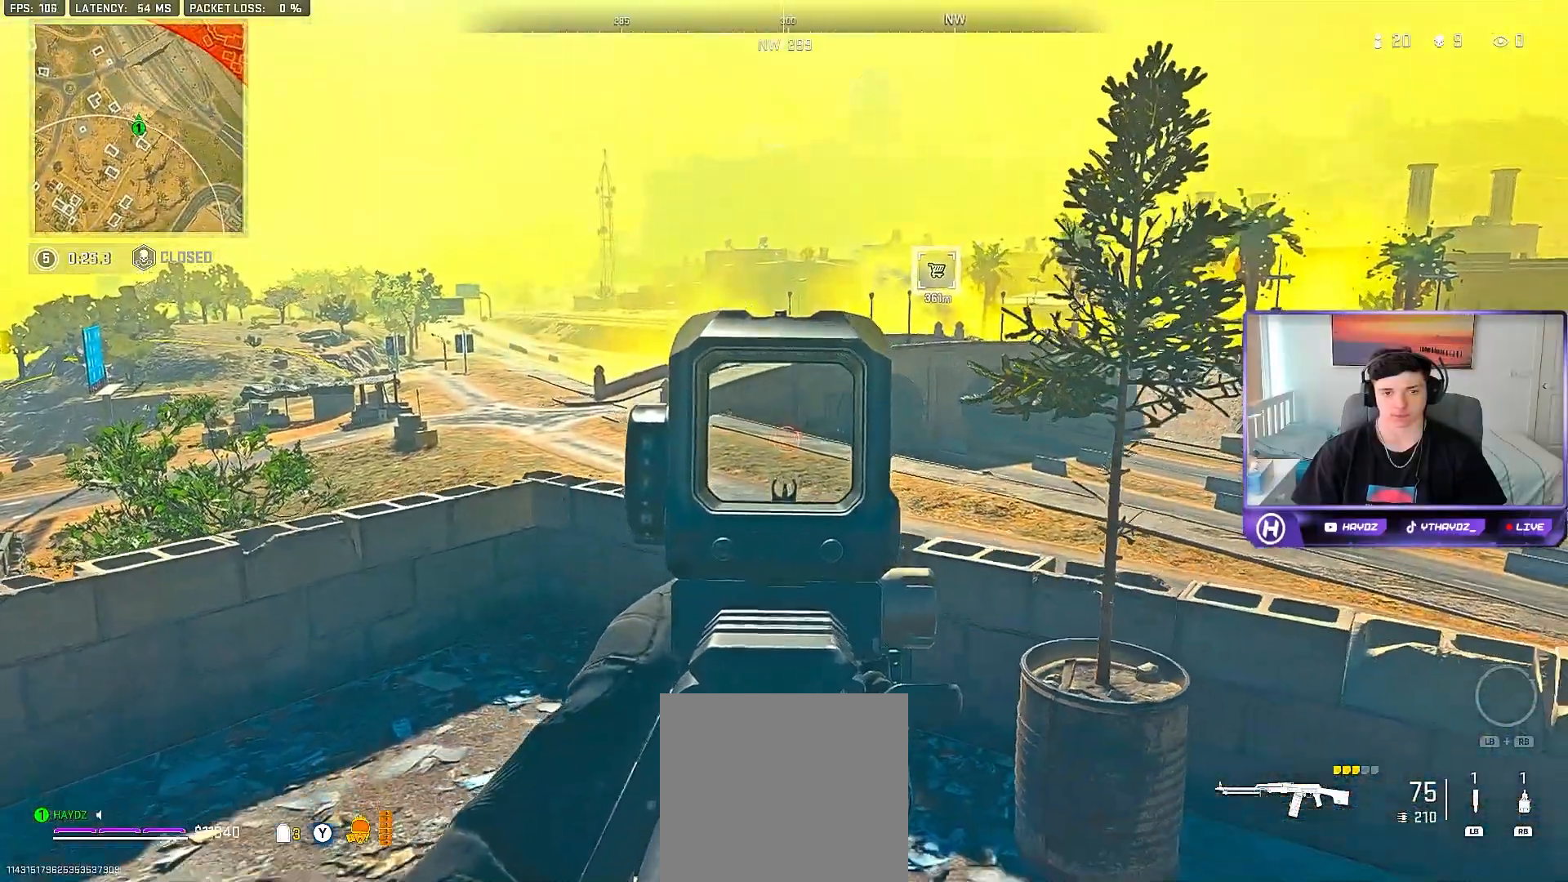
{"buttons": ["L2"], "left_stick": "down-left", "right_stick": "up-left", "events": [[33, "left_stick", "down-left"], [33, "right_stick", "left"], [250, "right_stick", "up-left"], [333, "R3", "down"], [450, "R3", "up"]]}
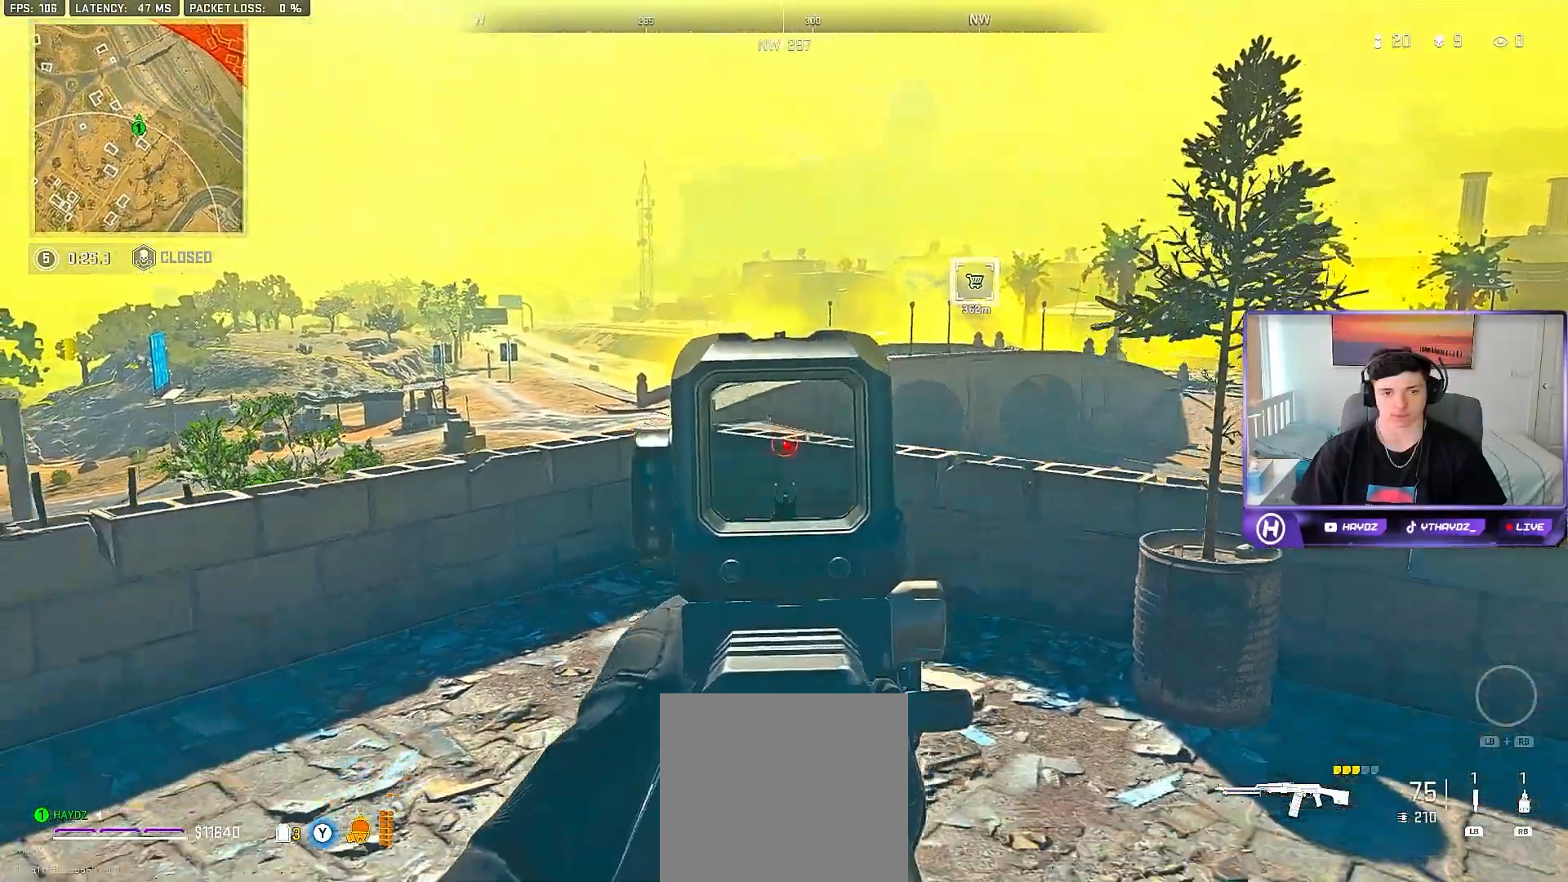
{"buttons": ["L2"], "left_stick": "left", "right_stick": "center", "events": [[83, "right_stick", "center"], [500, "left_stick", "left"]]}
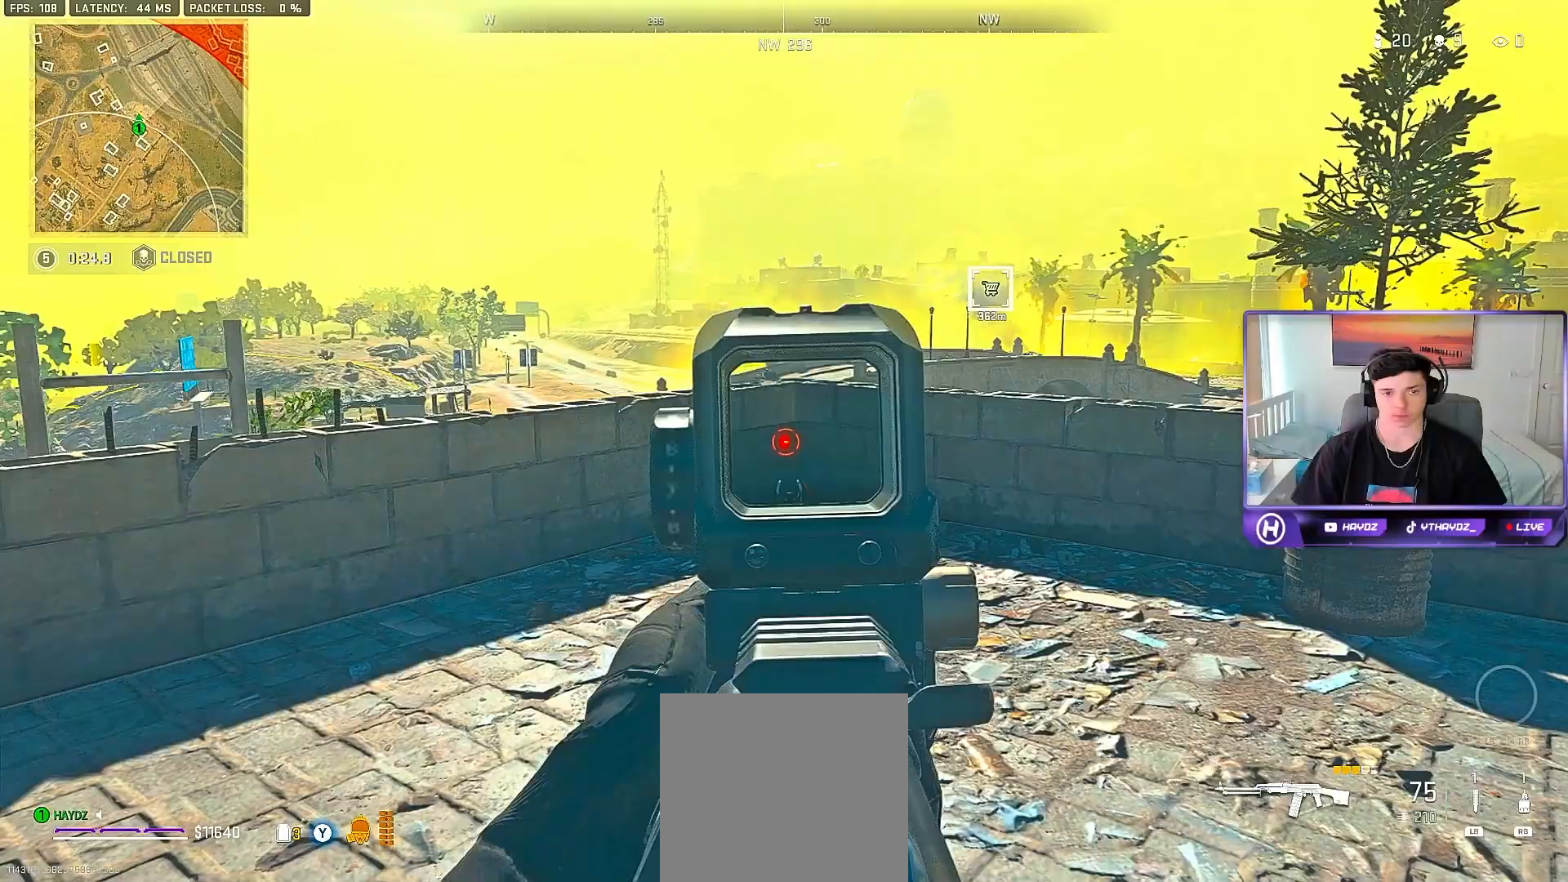
{"buttons": ["L2"], "left_stick": "left", "right_stick": "center", "events": []}
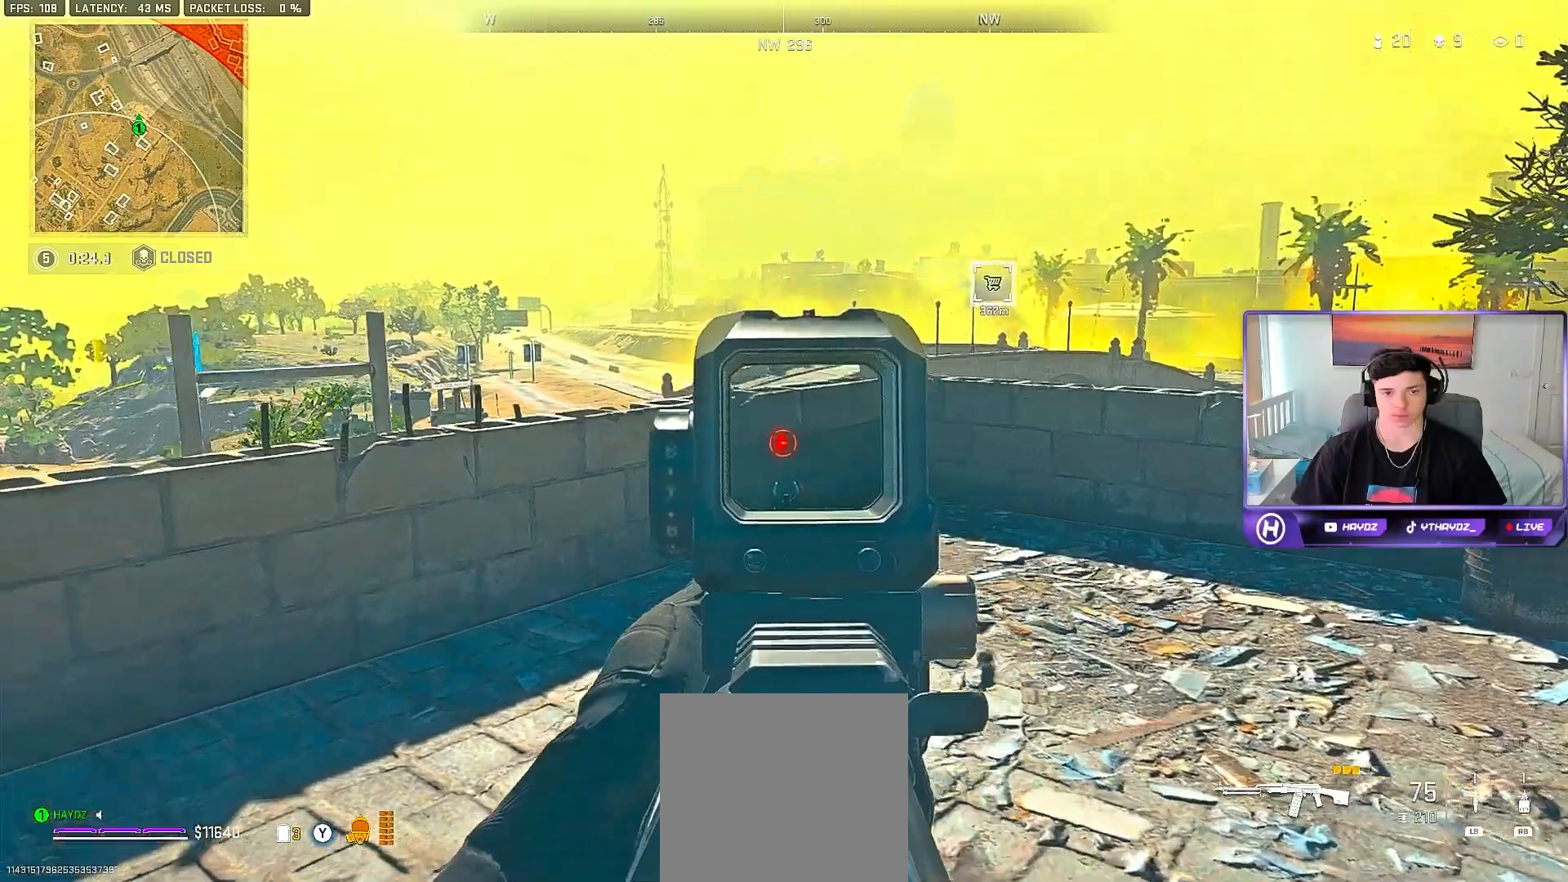
{"buttons": ["L2"], "left_stick": "left", "right_stick": "center", "events": []}
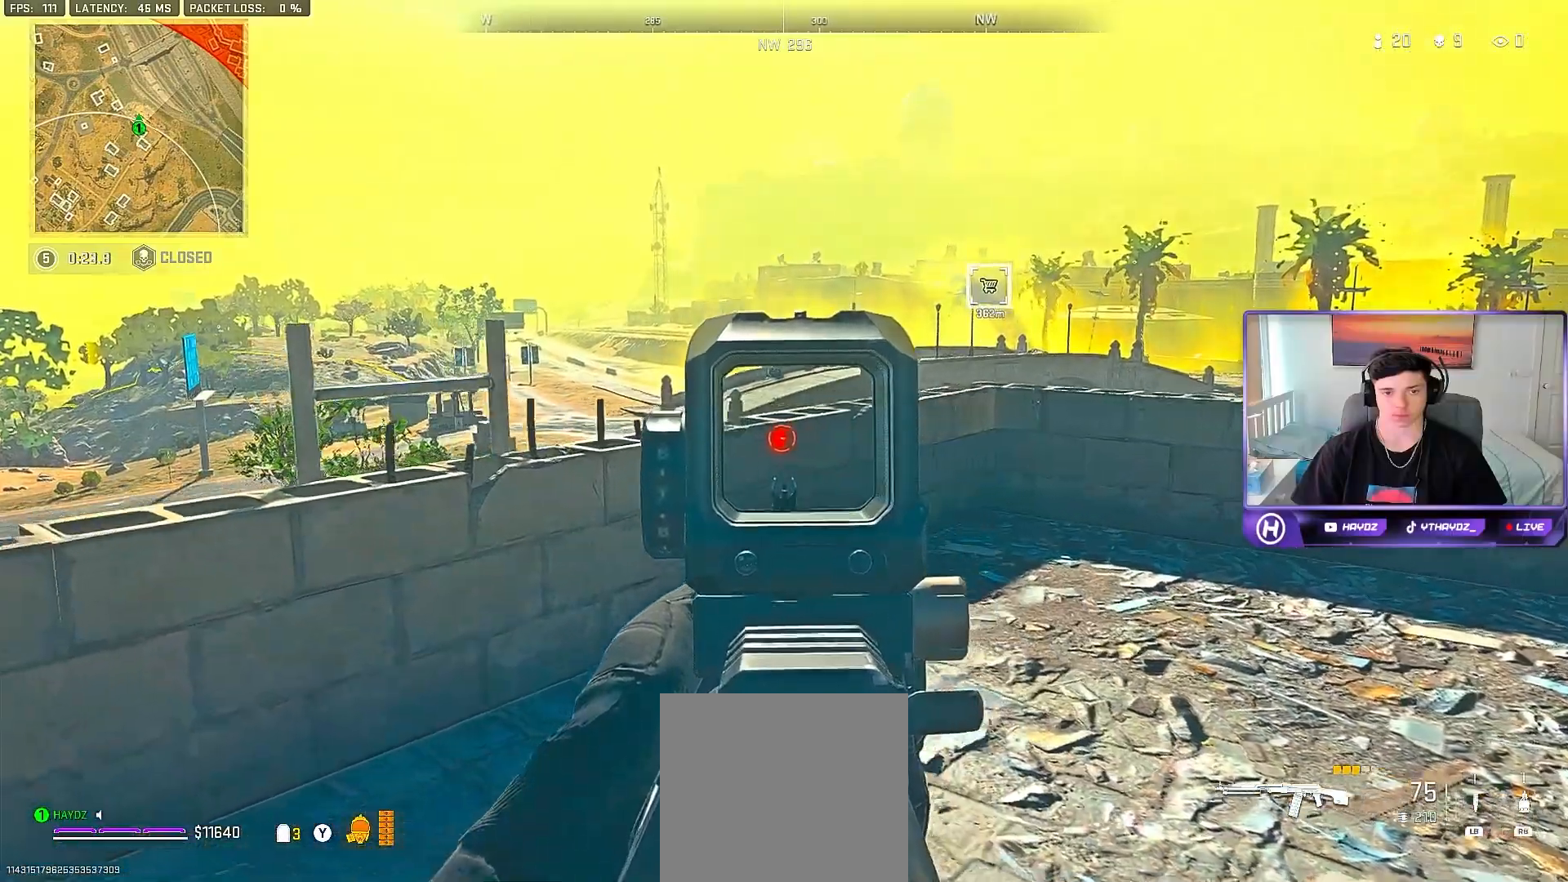
{"buttons": ["L2"], "left_stick": "up-left", "right_stick": "center", "events": [[350, "left_stick", "up-left"]]}
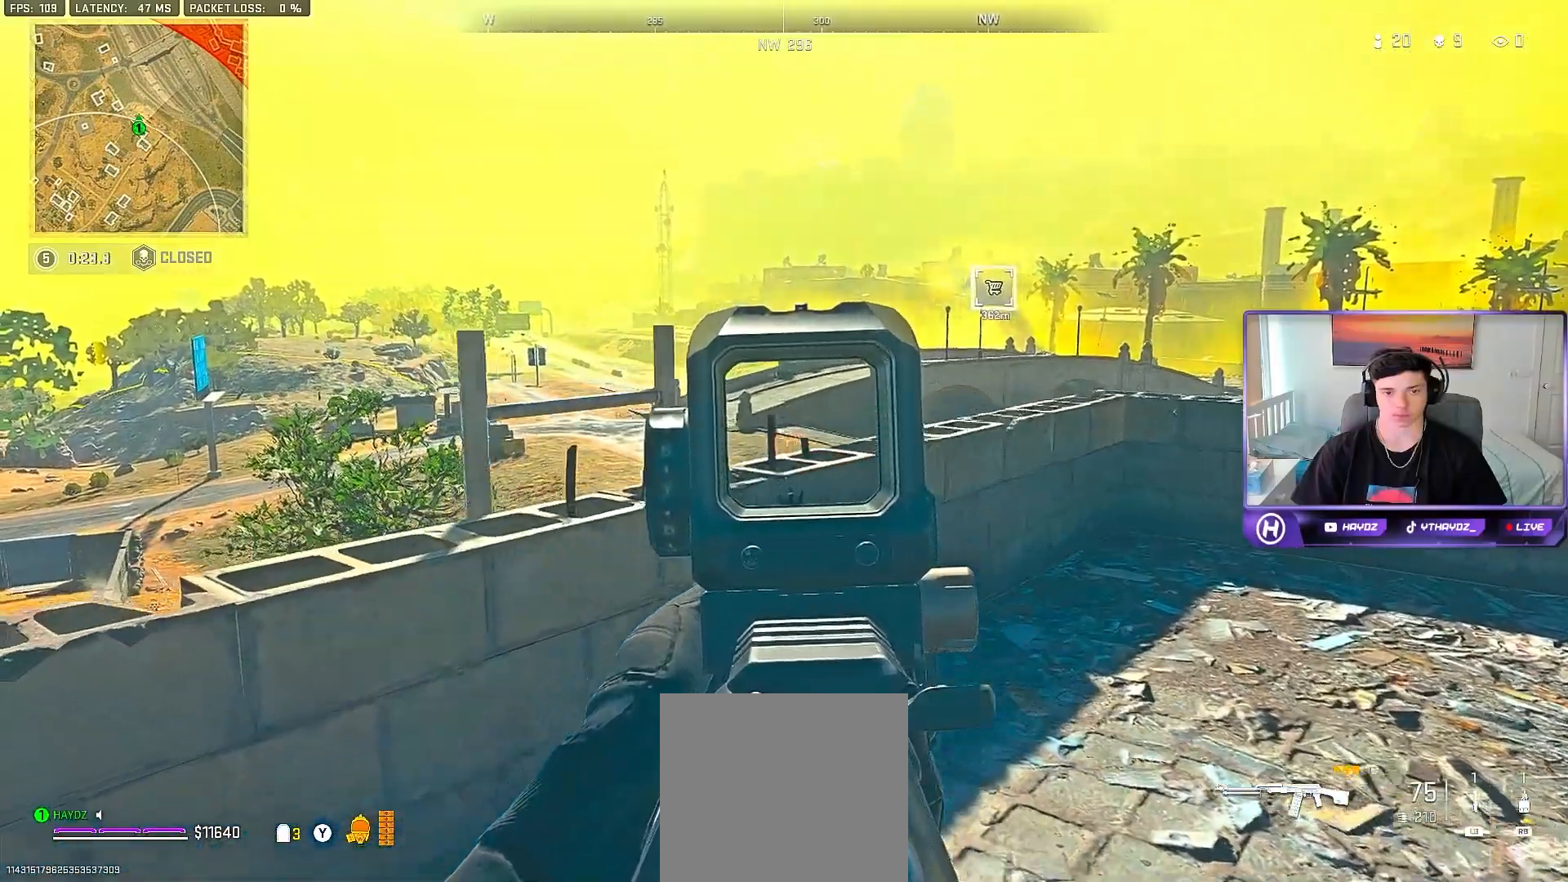
{"buttons": ["L2"], "left_stick": "up-right", "right_stick": "center", "events": [[167, "B", "down"], [183, "left_stick", "up-right"], [267, "B", "up"]]}
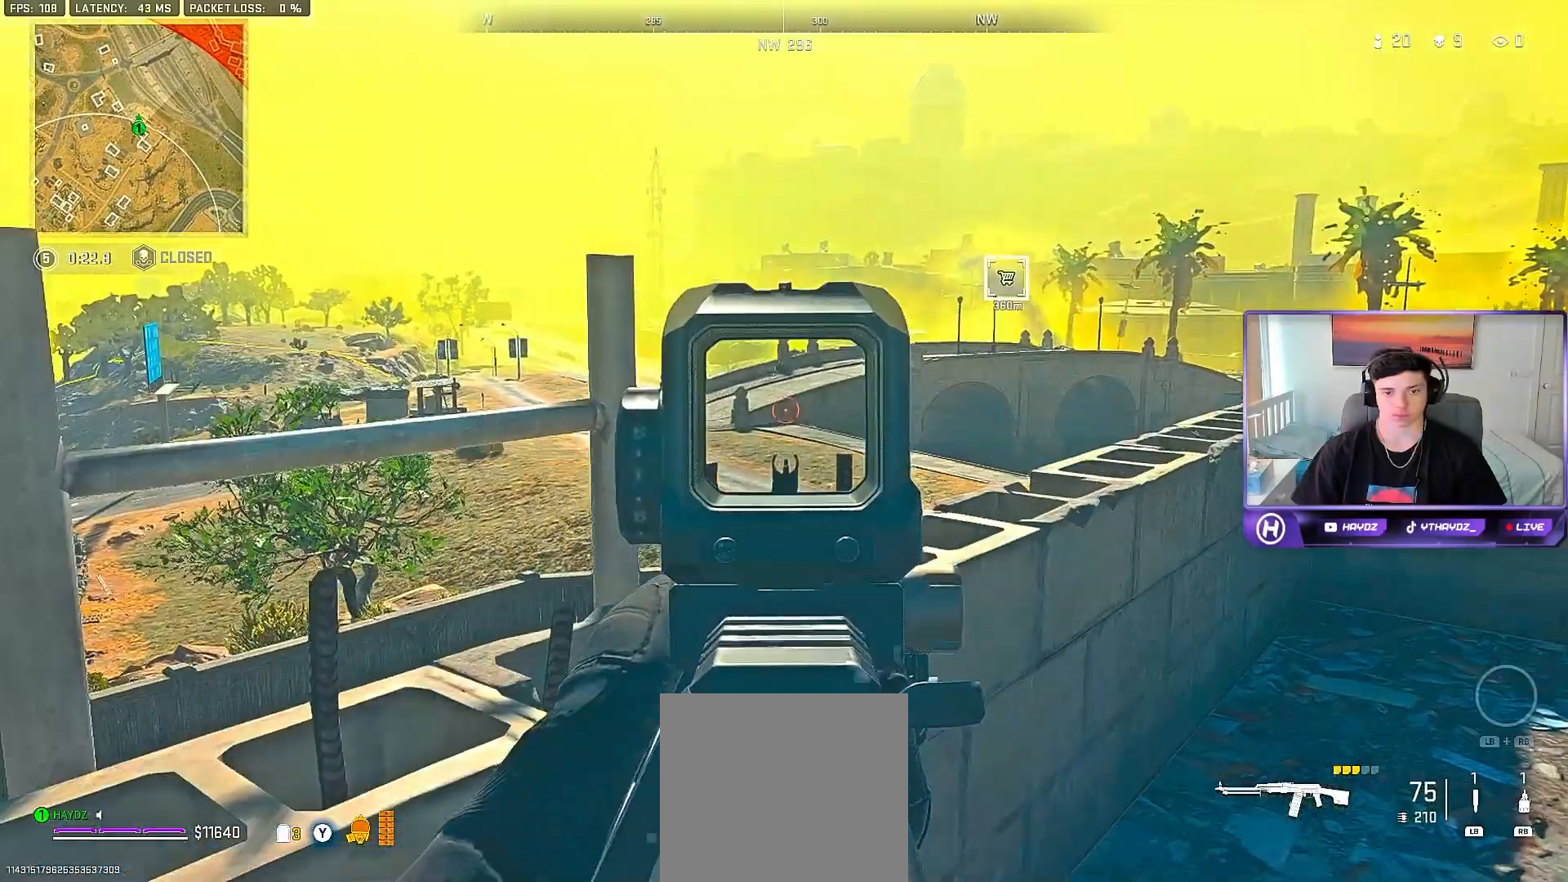
{"buttons": ["L2"], "left_stick": "center", "right_stick": "up-right", "events": [[50, "right_stick", "right"], [167, "left_stick", "center"], [183, "right_stick", "up-right"]]}
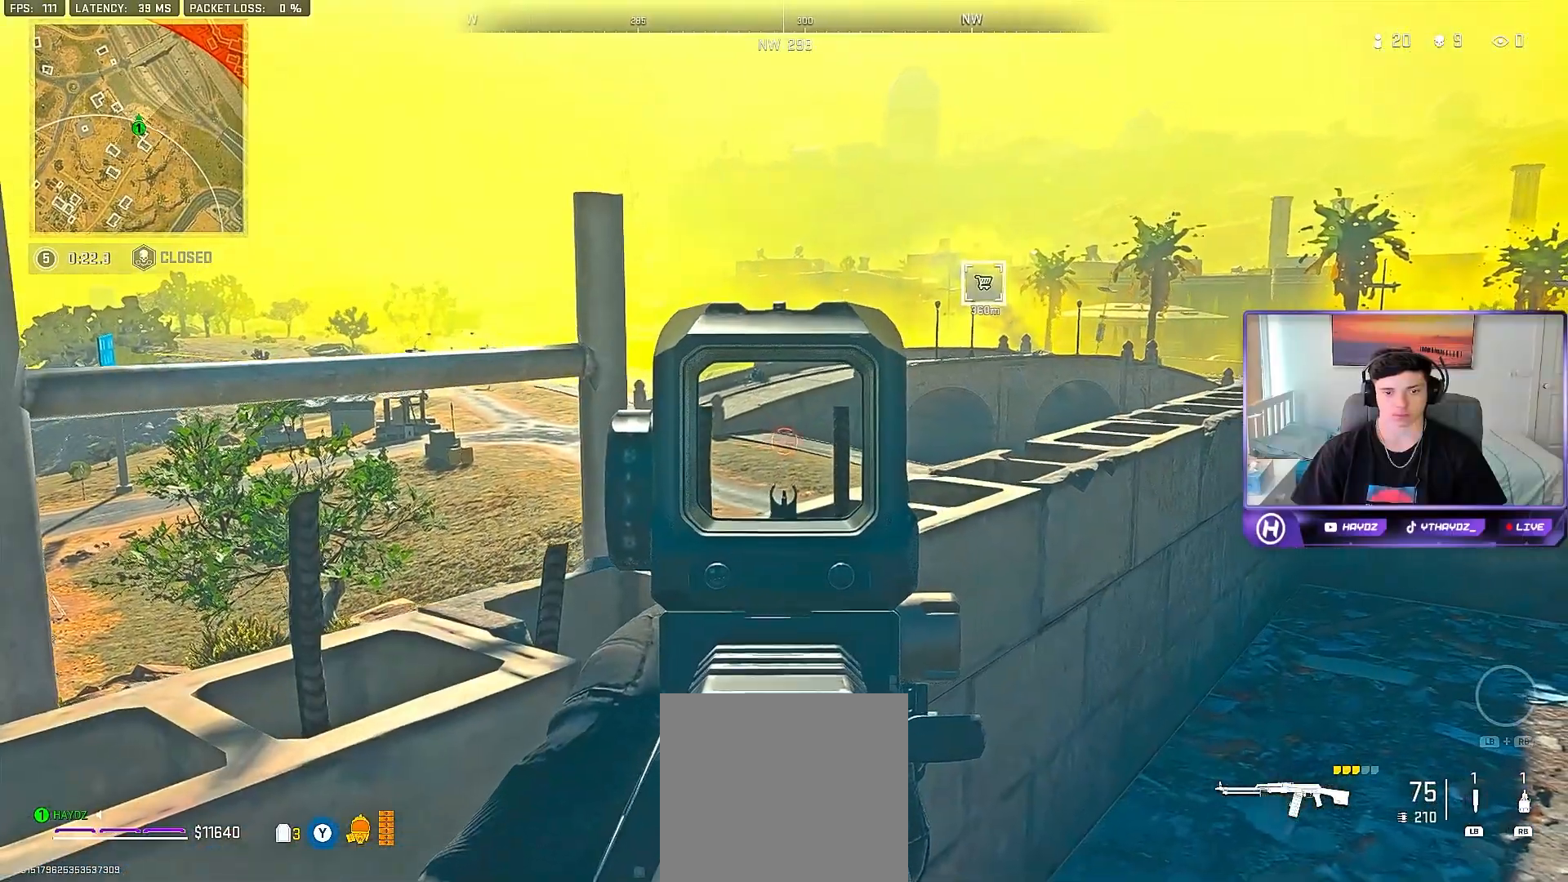
{"buttons": ["L2"], "left_stick": "center", "right_stick": "center", "events": [[183, "right_stick", "center"], [217, "R2", "down"], [250, "right_stick", "down"], [350, "R2", "up"], [433, "right_stick", "center"]]}
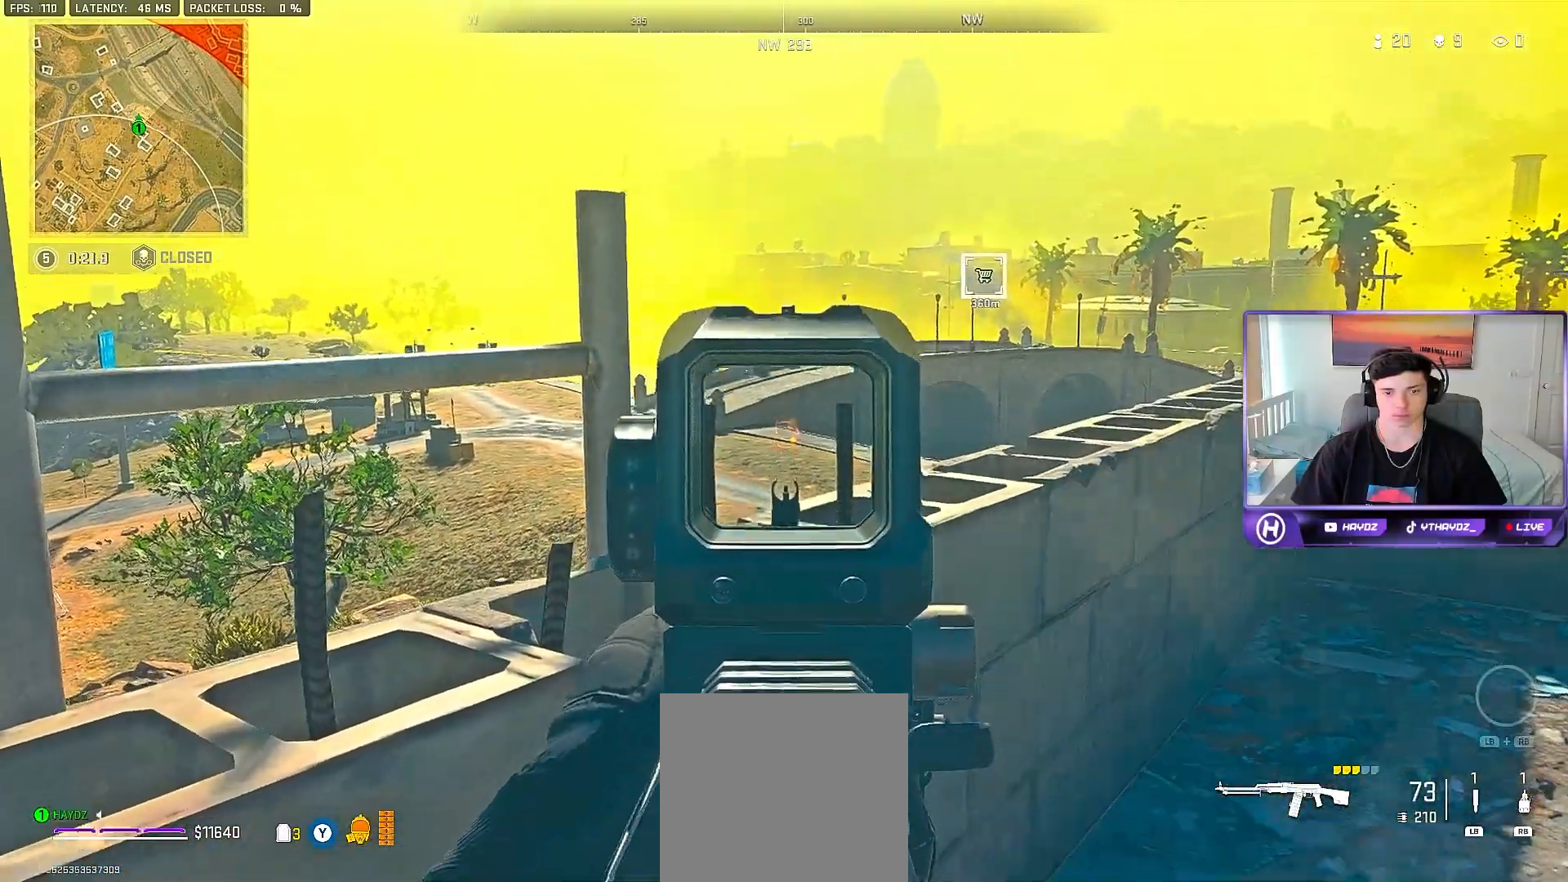
{"buttons": ["L2", "R2"], "left_stick": "right", "right_stick": "up-right", "events": [[100, "right_stick", "up"], [333, "right_stick", "up-right"], [483, "R2", "down"], [500, "left_stick", "right"]]}
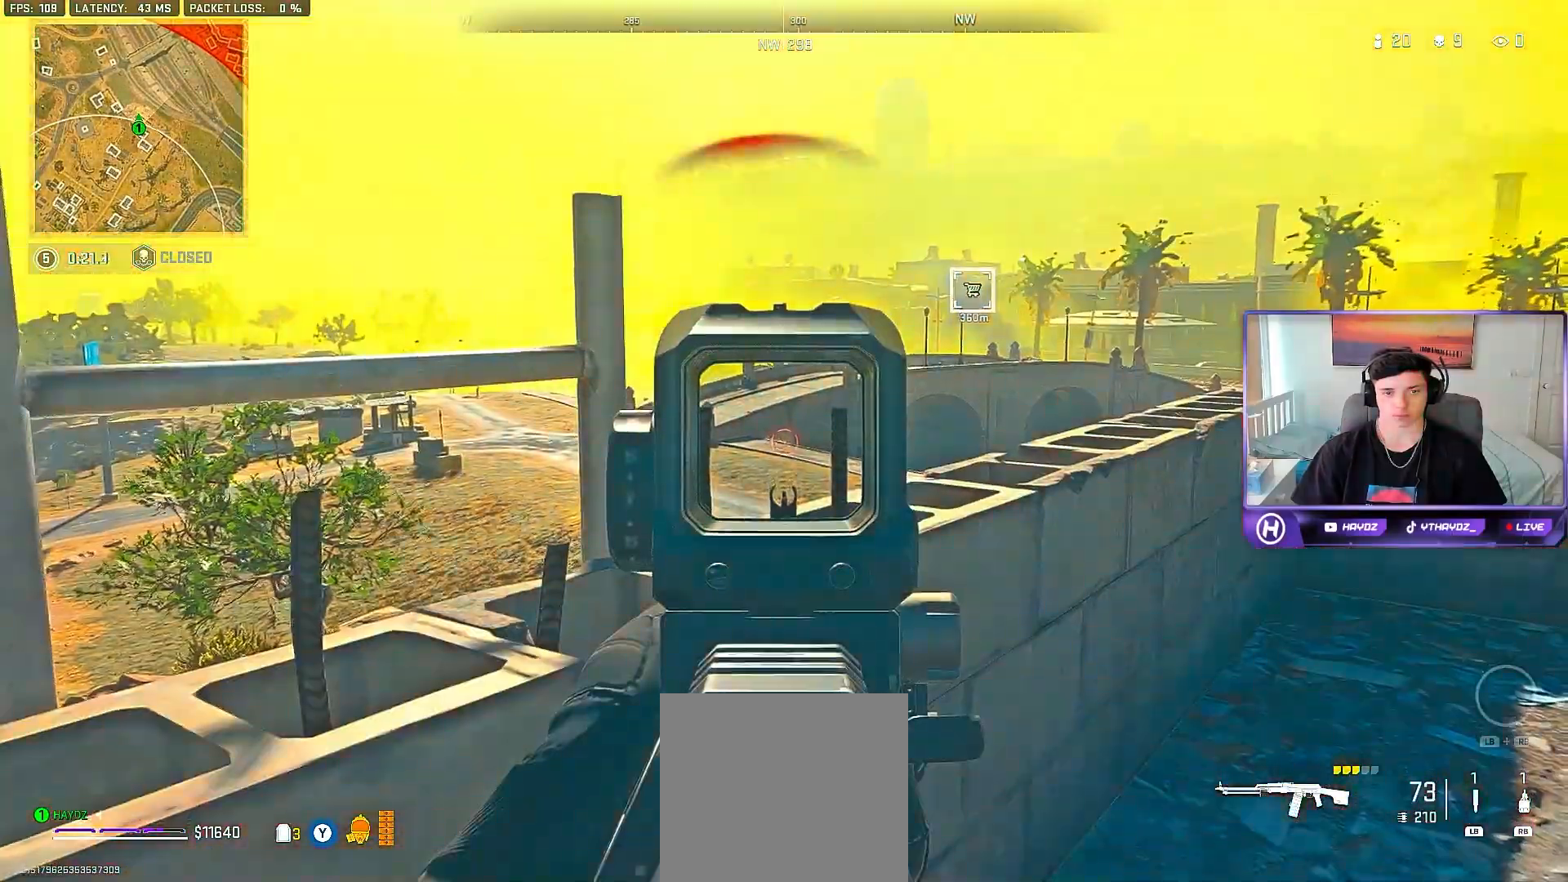
{"buttons": ["R3"], "left_stick": "down-right", "right_stick": "down", "events": [[67, "right_stick", "down"], [133, "left_stick", "down-right"], [433, "L2", "up"], [450, "R2", "up"], [483, "R3", "down"]]}
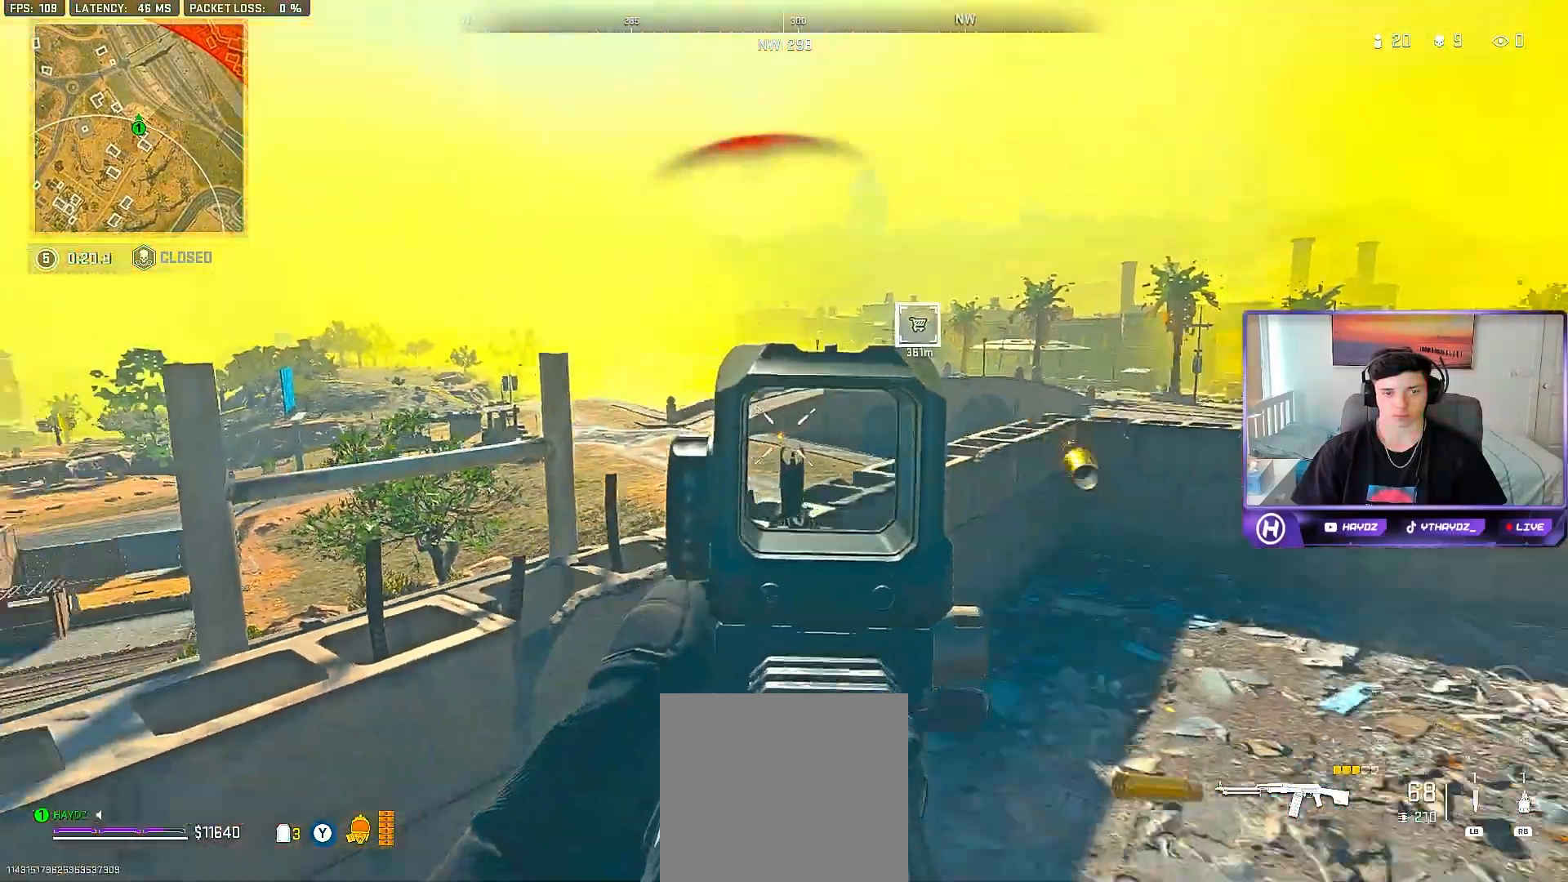
{"buttons": [], "left_stick": "down-right", "right_stick": "center", "events": [[17, "right_stick", "center"], [367, "R3", "up"]]}
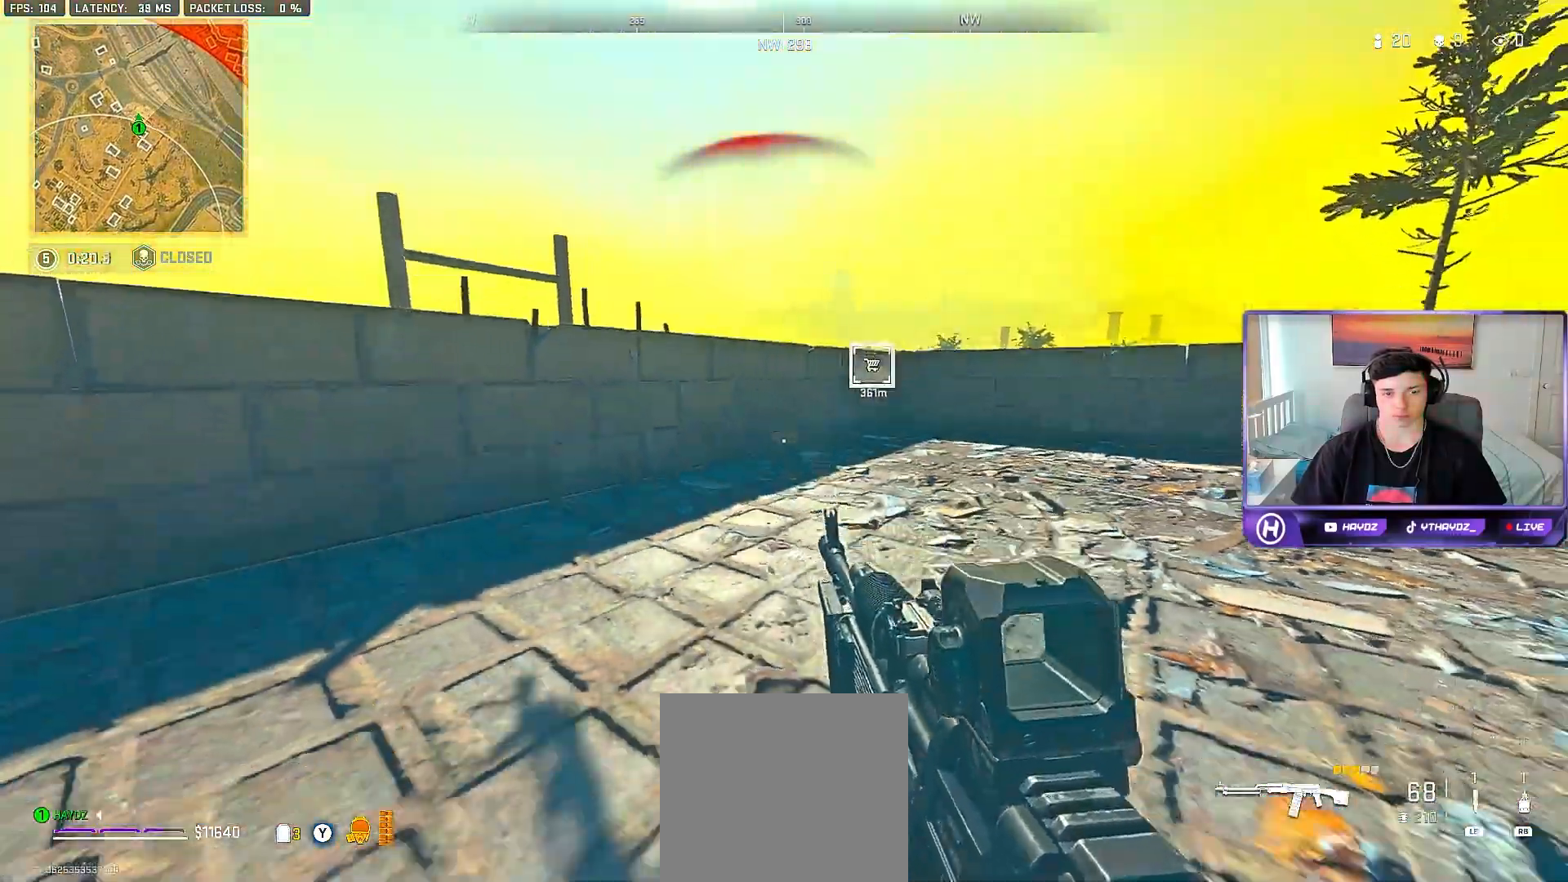
{"buttons": [], "left_stick": "right", "right_stick": "center", "events": [[33, "Y", "down"], [350, "Y", "up"], [383, "left_stick", "right"]]}
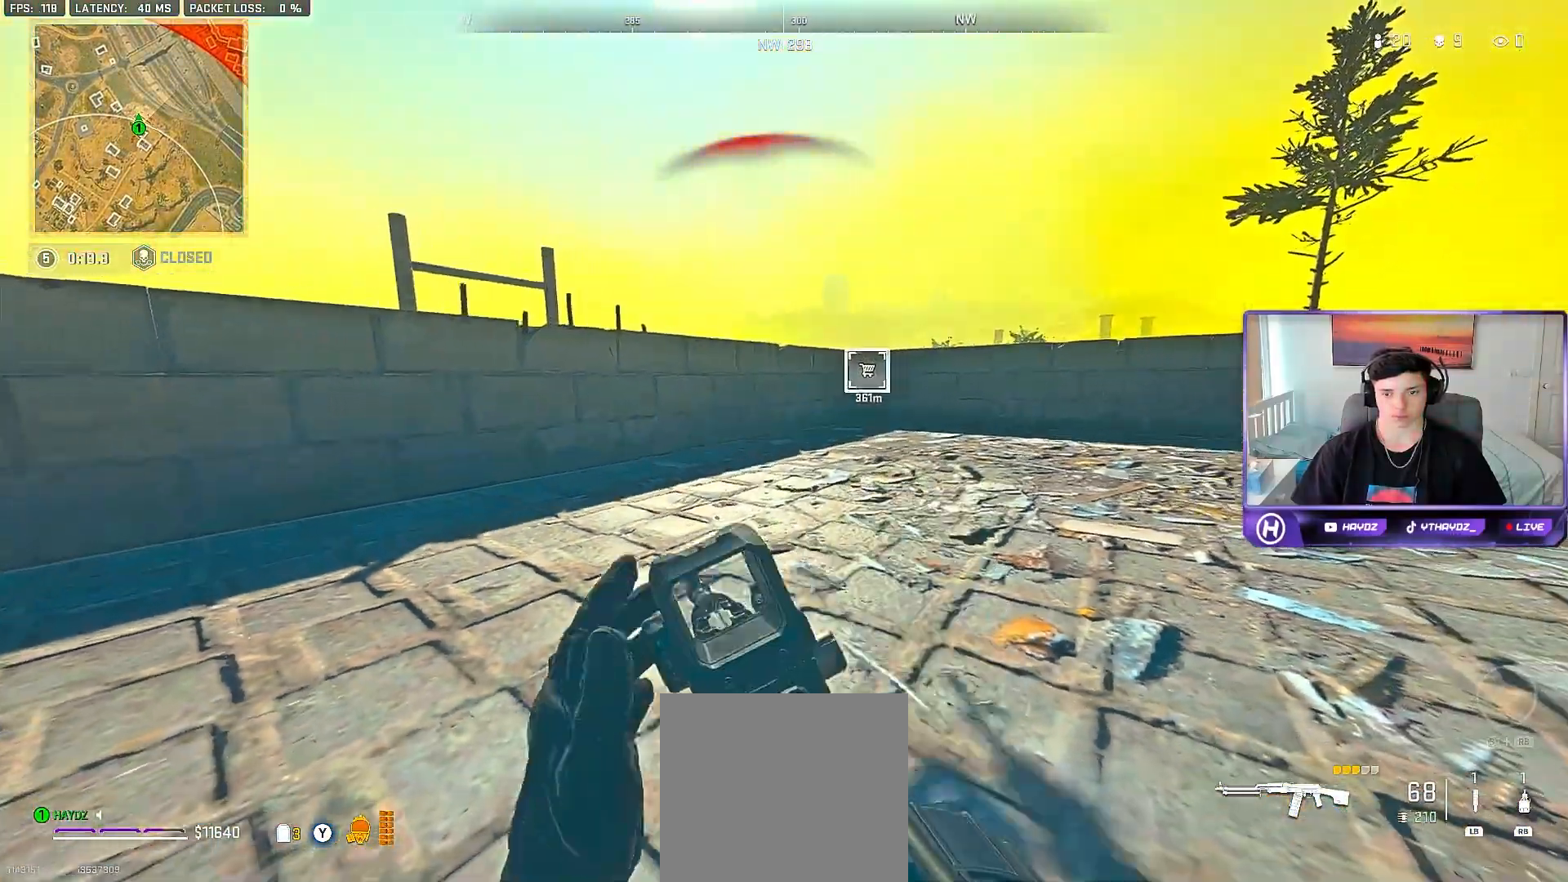
{"buttons": ["A"], "left_stick": "right", "right_stick": "center", "events": [[500, "A", "down"]]}
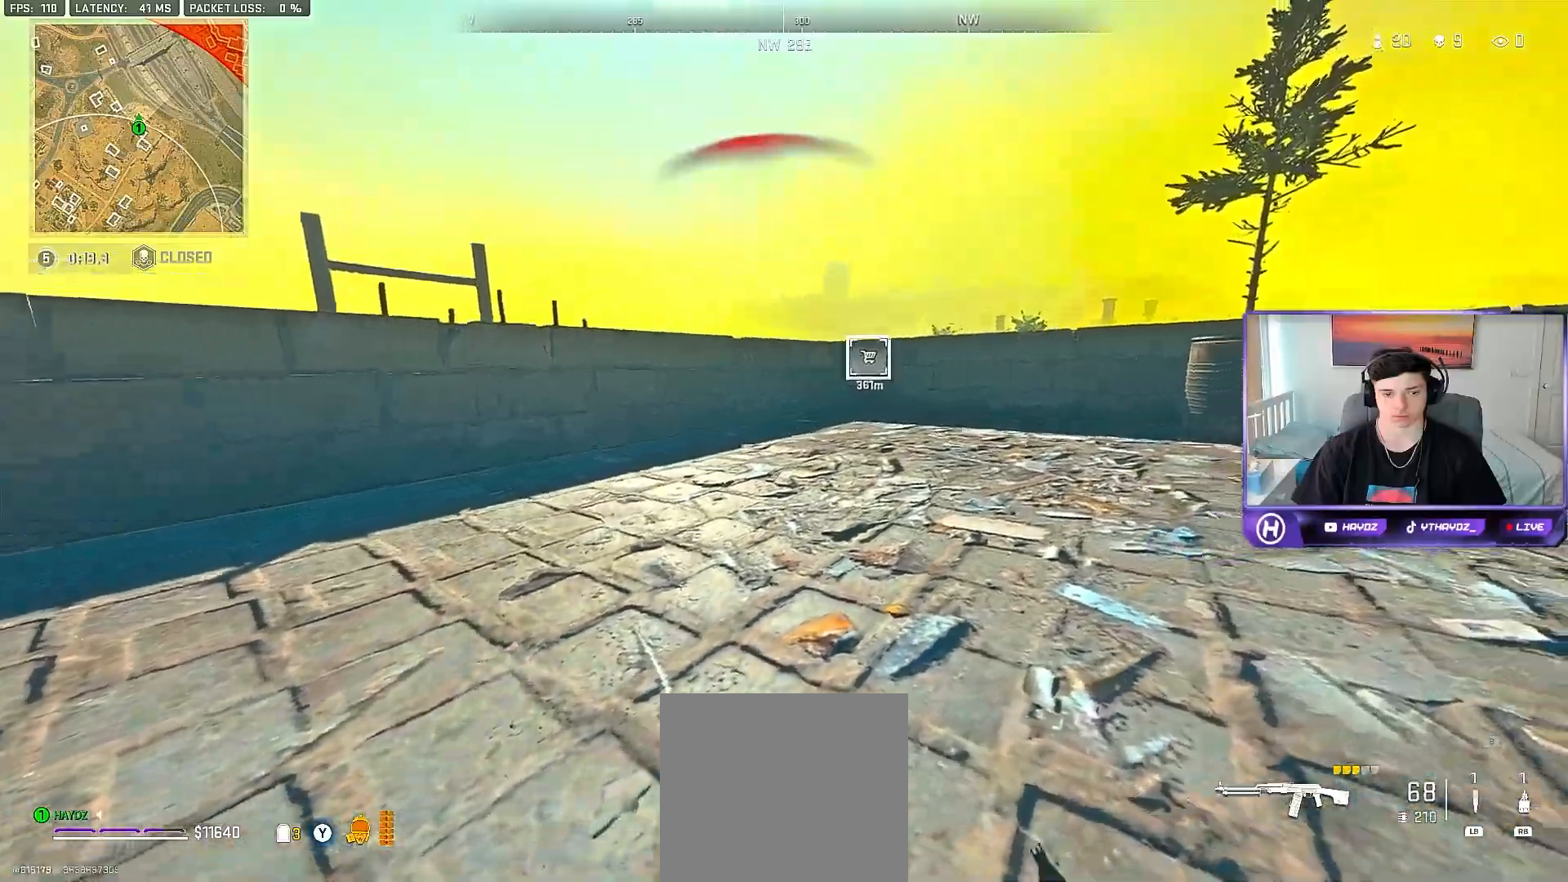
{"buttons": [], "left_stick": "up-right", "right_stick": "right", "events": [[100, "A", "up"], [217, "right_stick", "right"], [300, "left_stick", "up-right"]]}
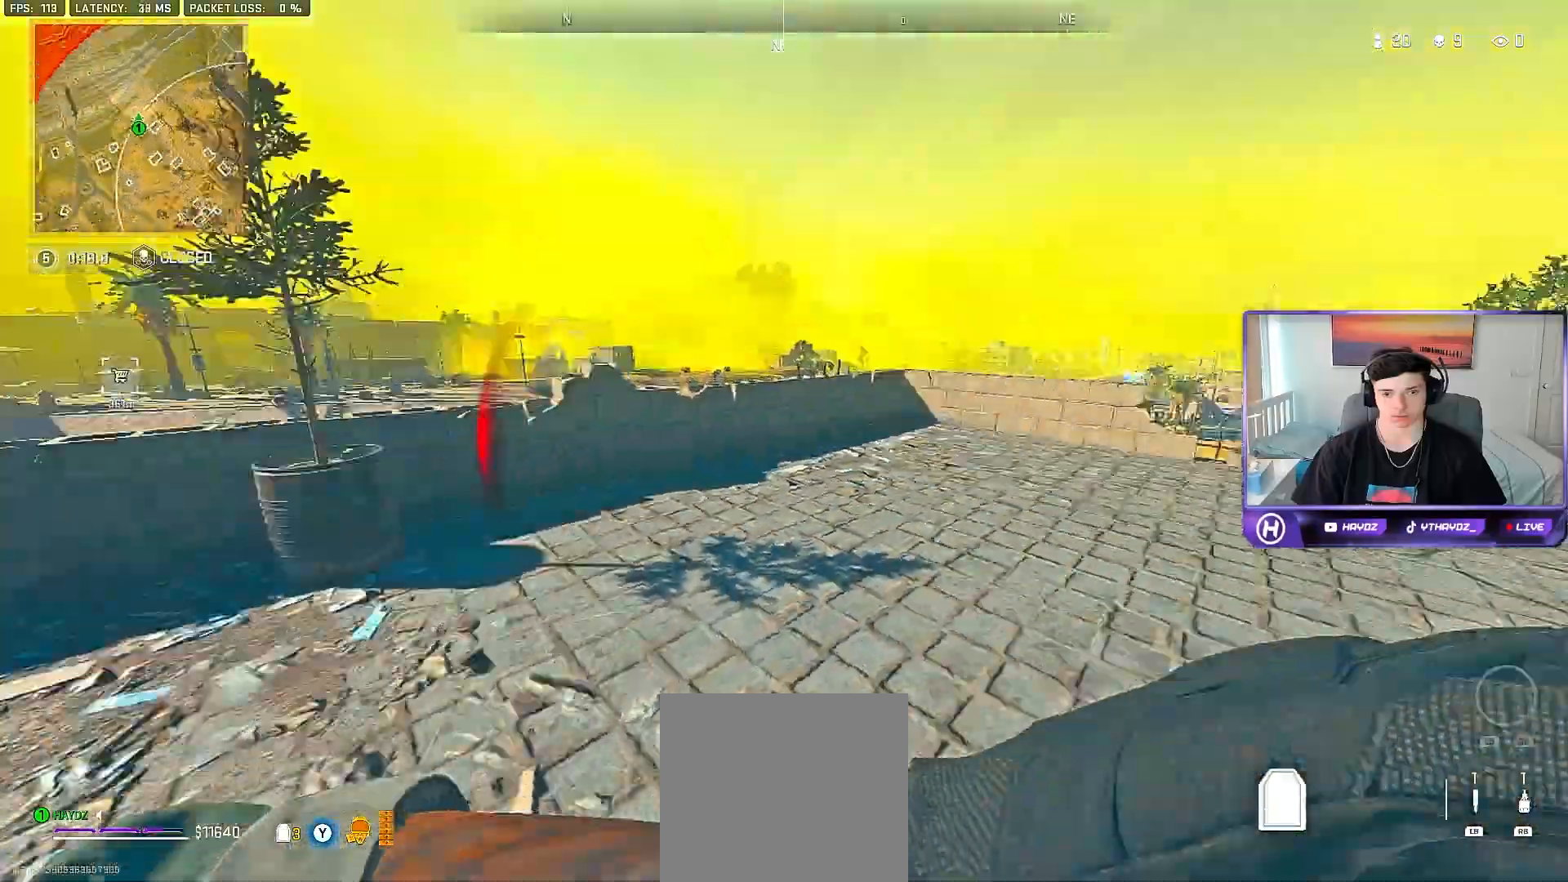
{"buttons": [], "left_stick": "up-right", "right_stick": "center", "events": [[17, "right_stick", "center"], [317, "right_stick", "right"], [483, "right_stick", "center"]]}
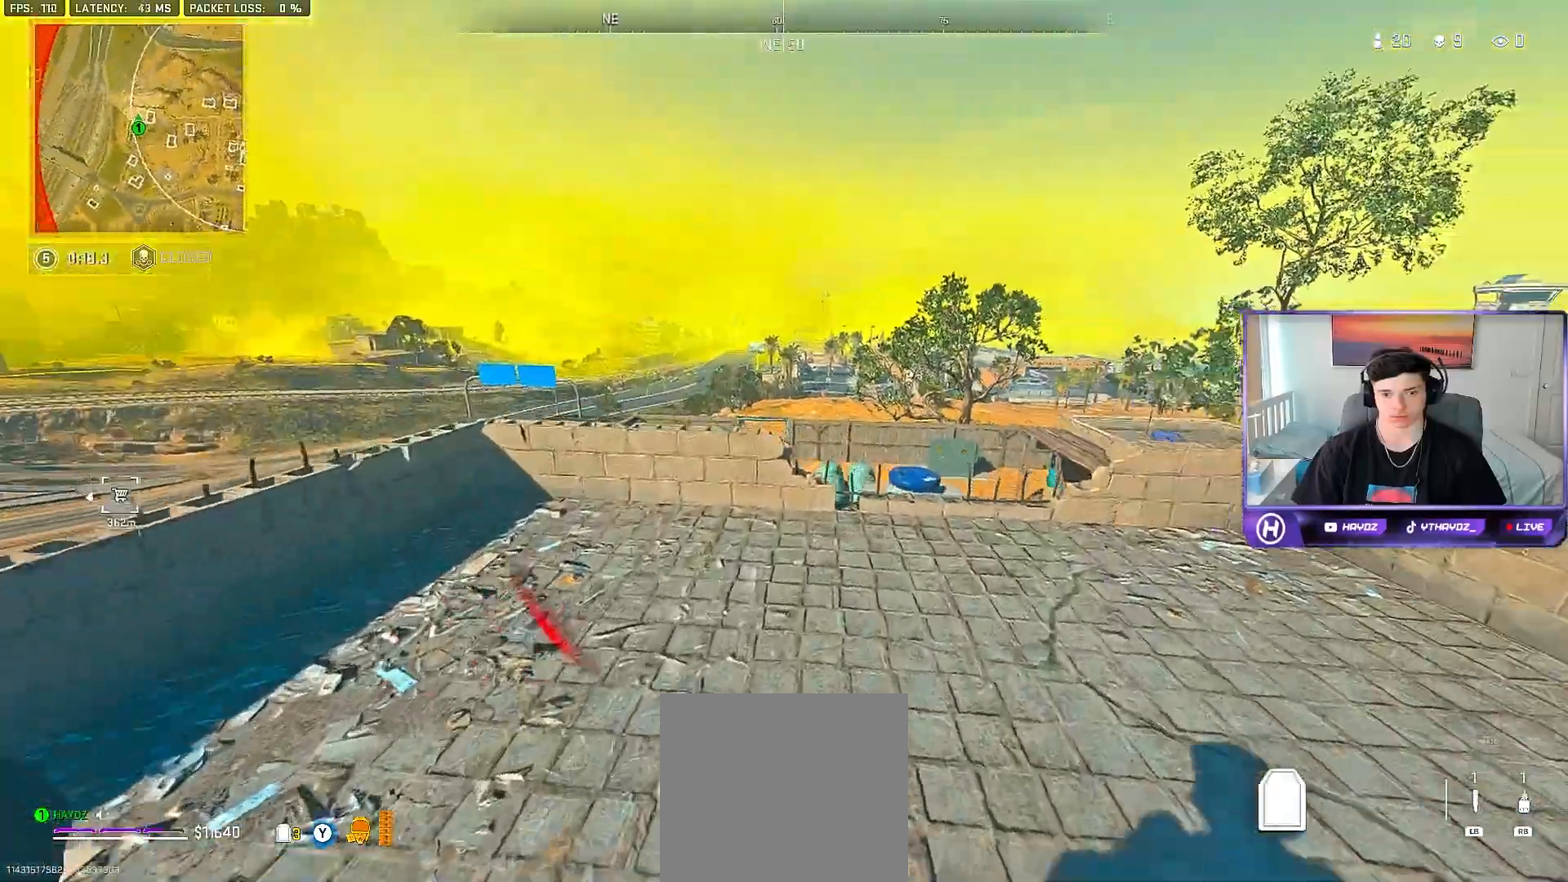
{"buttons": [], "left_stick": "up-right", "right_stick": "center", "events": []}
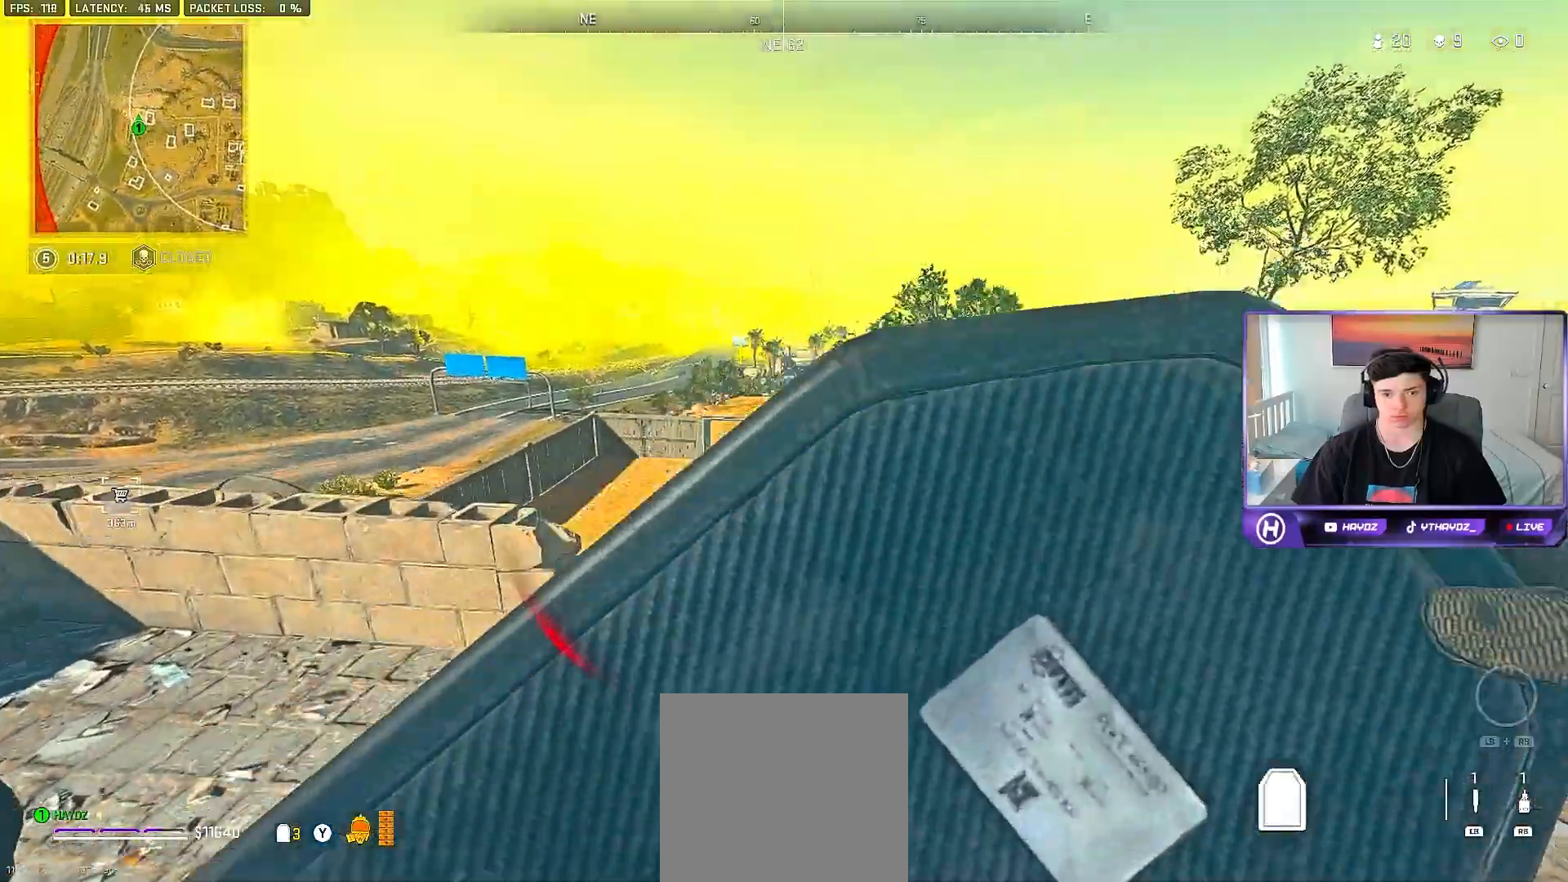
{"buttons": [], "left_stick": "up-right", "right_stick": "center", "events": [[17, "right_stick", "down"], [367, "right_stick", "center"]]}
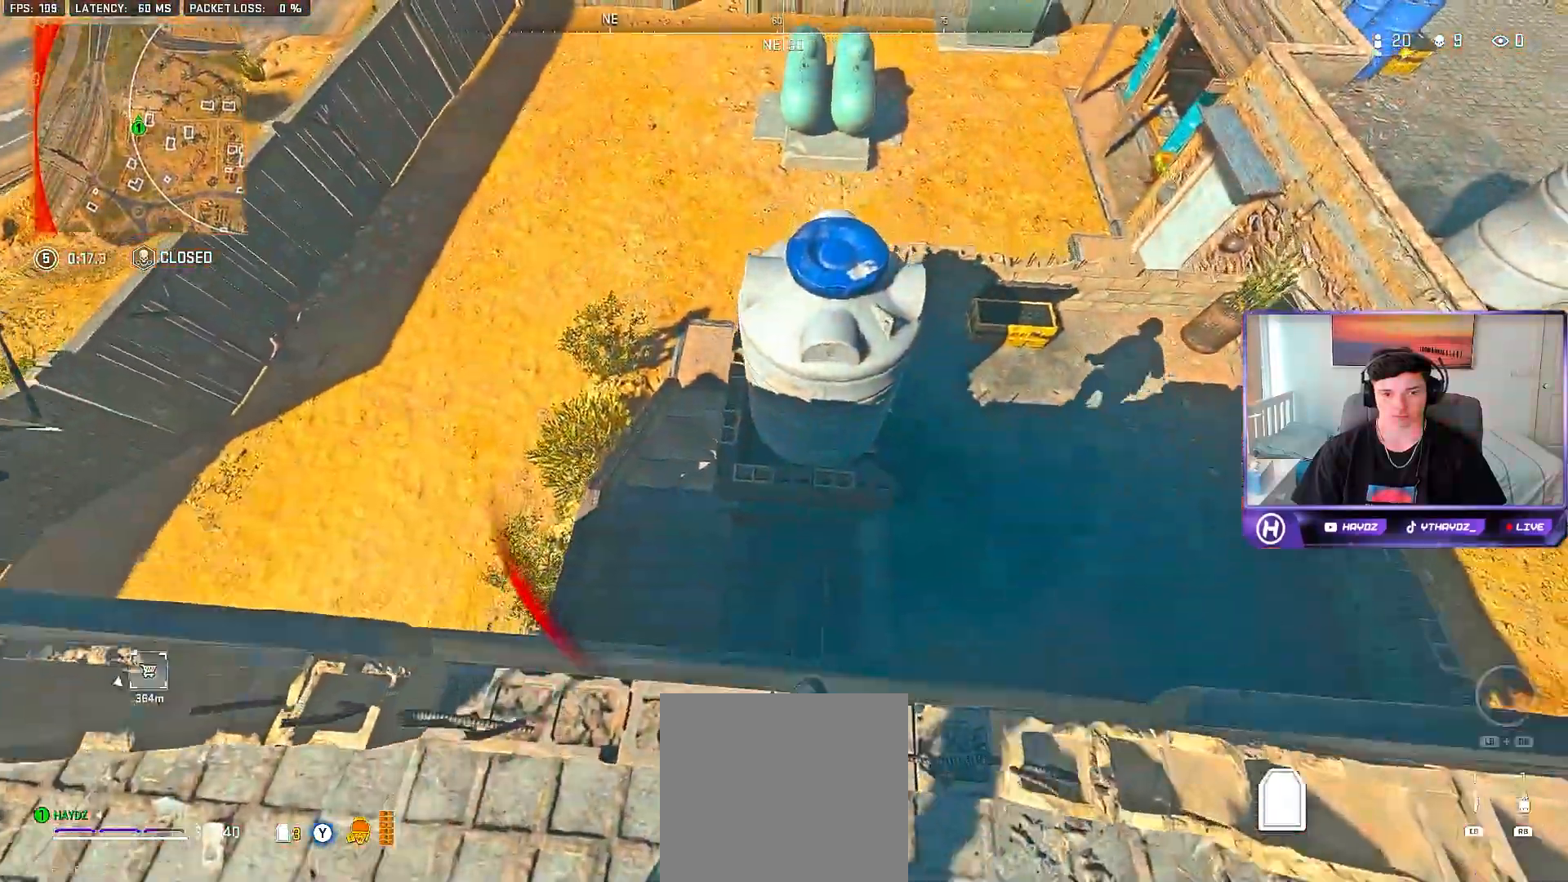
{"buttons": [], "left_stick": "down-left", "right_stick": "left", "events": [[400, "left_stick", "down"], [400, "right_stick", "left"], [467, "left_stick", "down-left"]]}
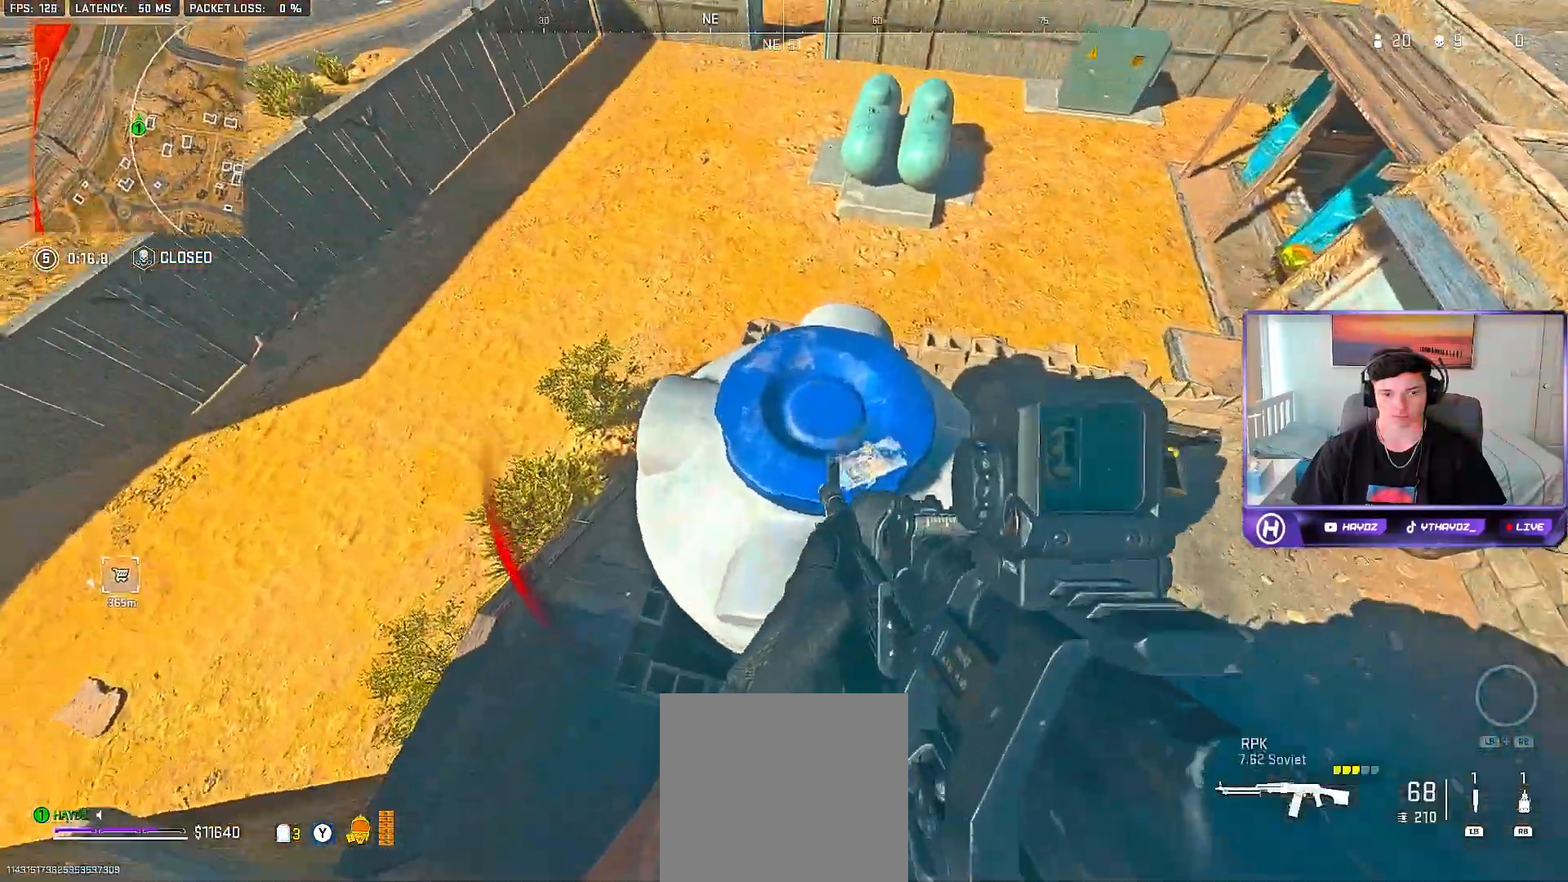
{"buttons": ["Y"], "left_stick": "up", "right_stick": "center", "events": [[50, "right_stick", "up-left"], [183, "left_stick", "up-left"], [200, "right_stick", "center"], [250, "left_stick", "up"], [300, "Y", "down"]]}
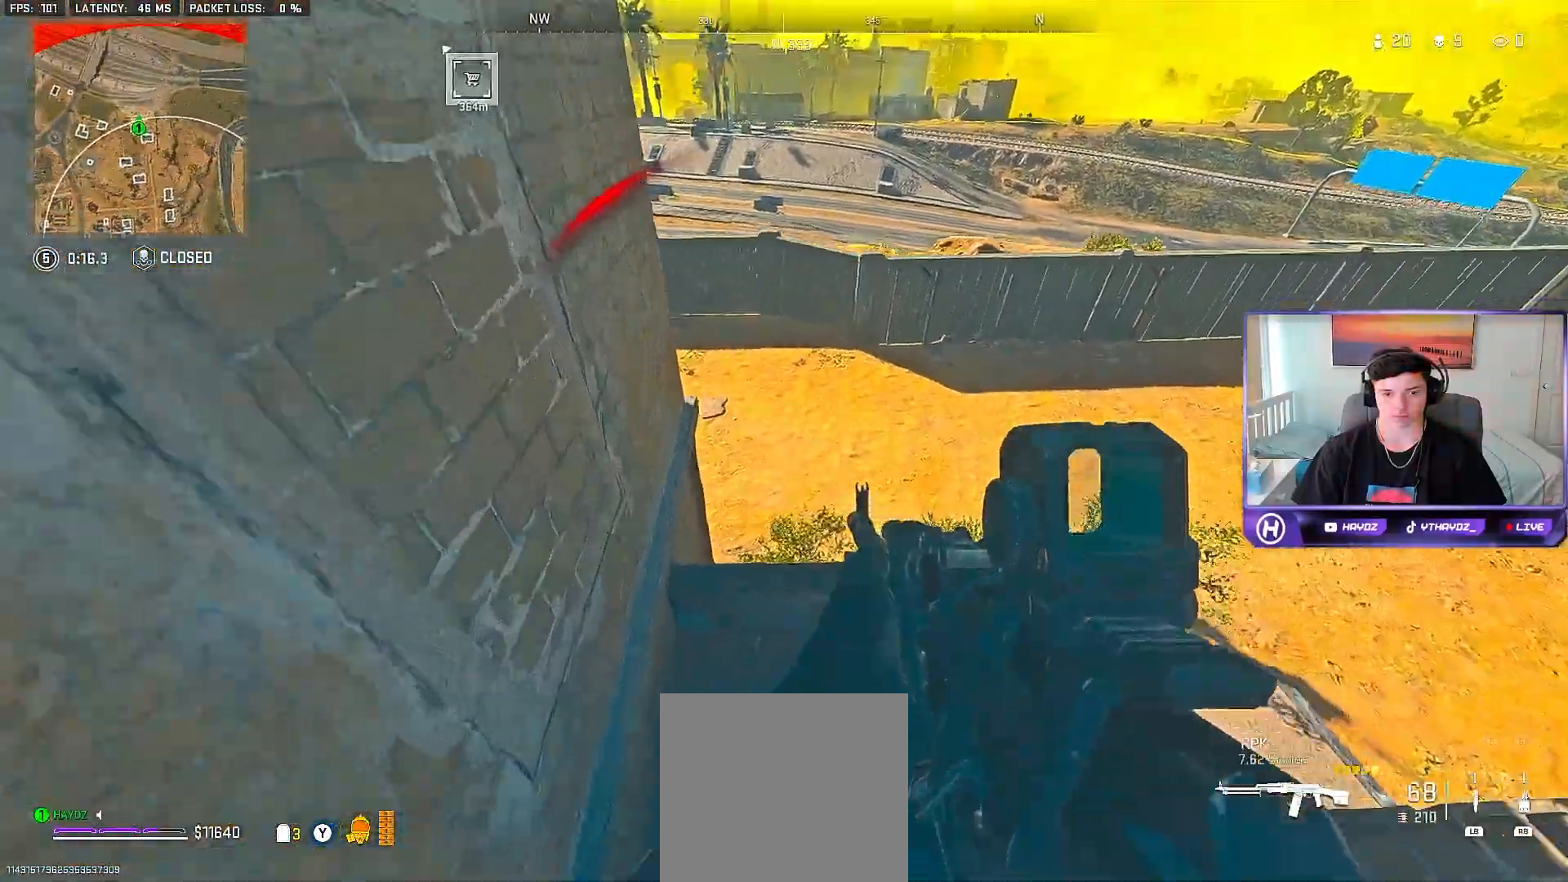
{"buttons": ["A"], "left_stick": "center", "right_stick": "center", "events": [[100, "left_stick", "up-right"], [133, "Y", "up"], [383, "left_stick", "center"], [417, "A", "down"]]}
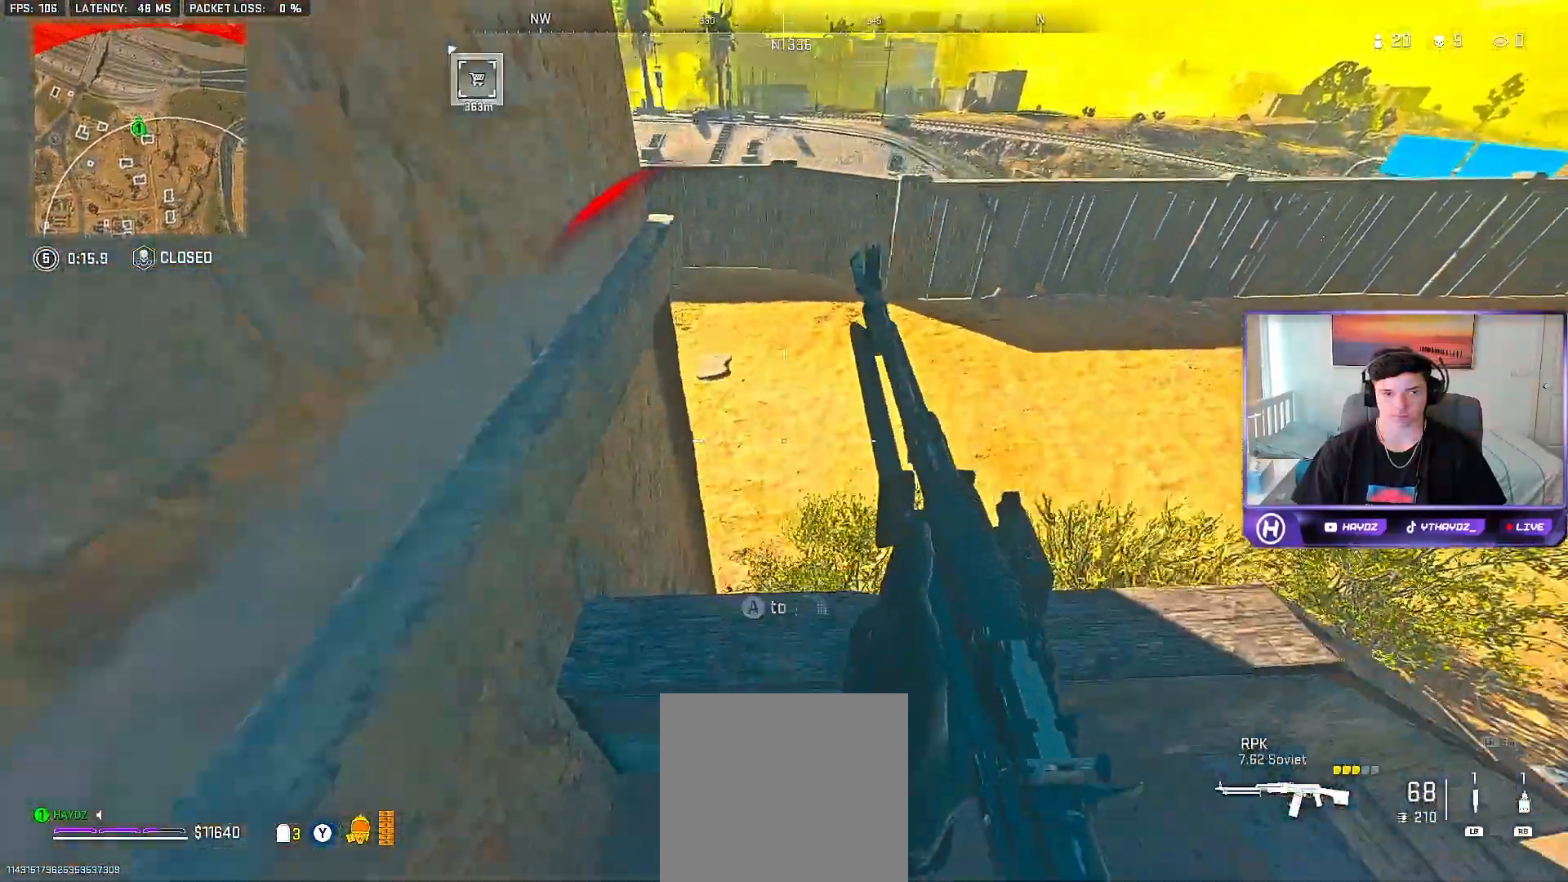
{"buttons": [], "left_stick": "up-right", "right_stick": "up-left", "events": [[17, "A", "up"], [250, "left_stick", "up-right"], [417, "right_stick", "up-left"]]}
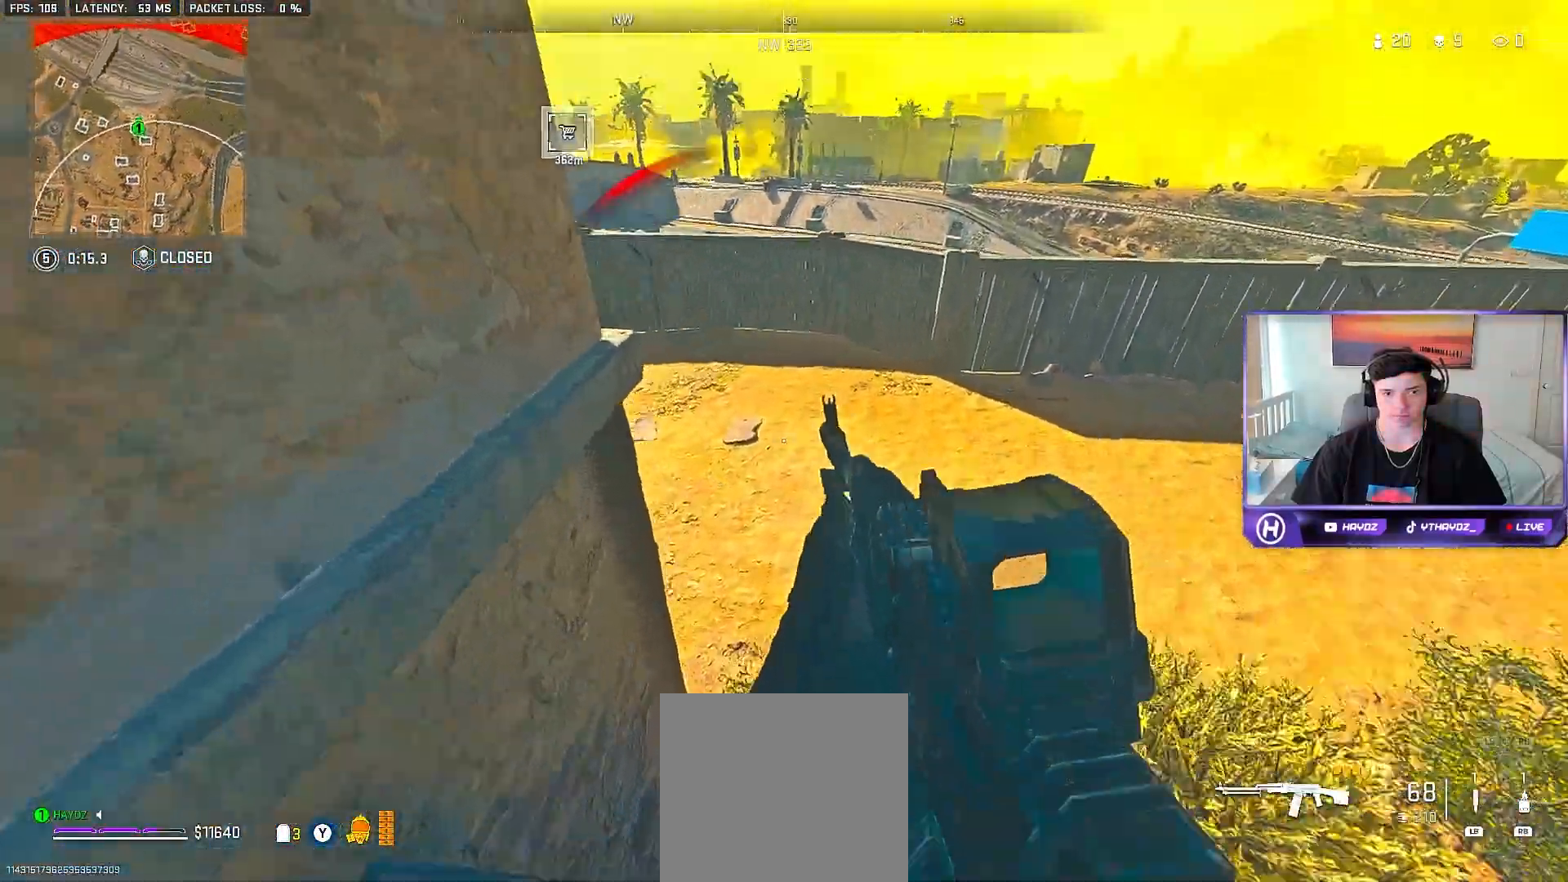
{"buttons": [], "left_stick": "up", "right_stick": "center", "events": [[167, "right_stick", "center"], [317, "left_stick", "up"]]}